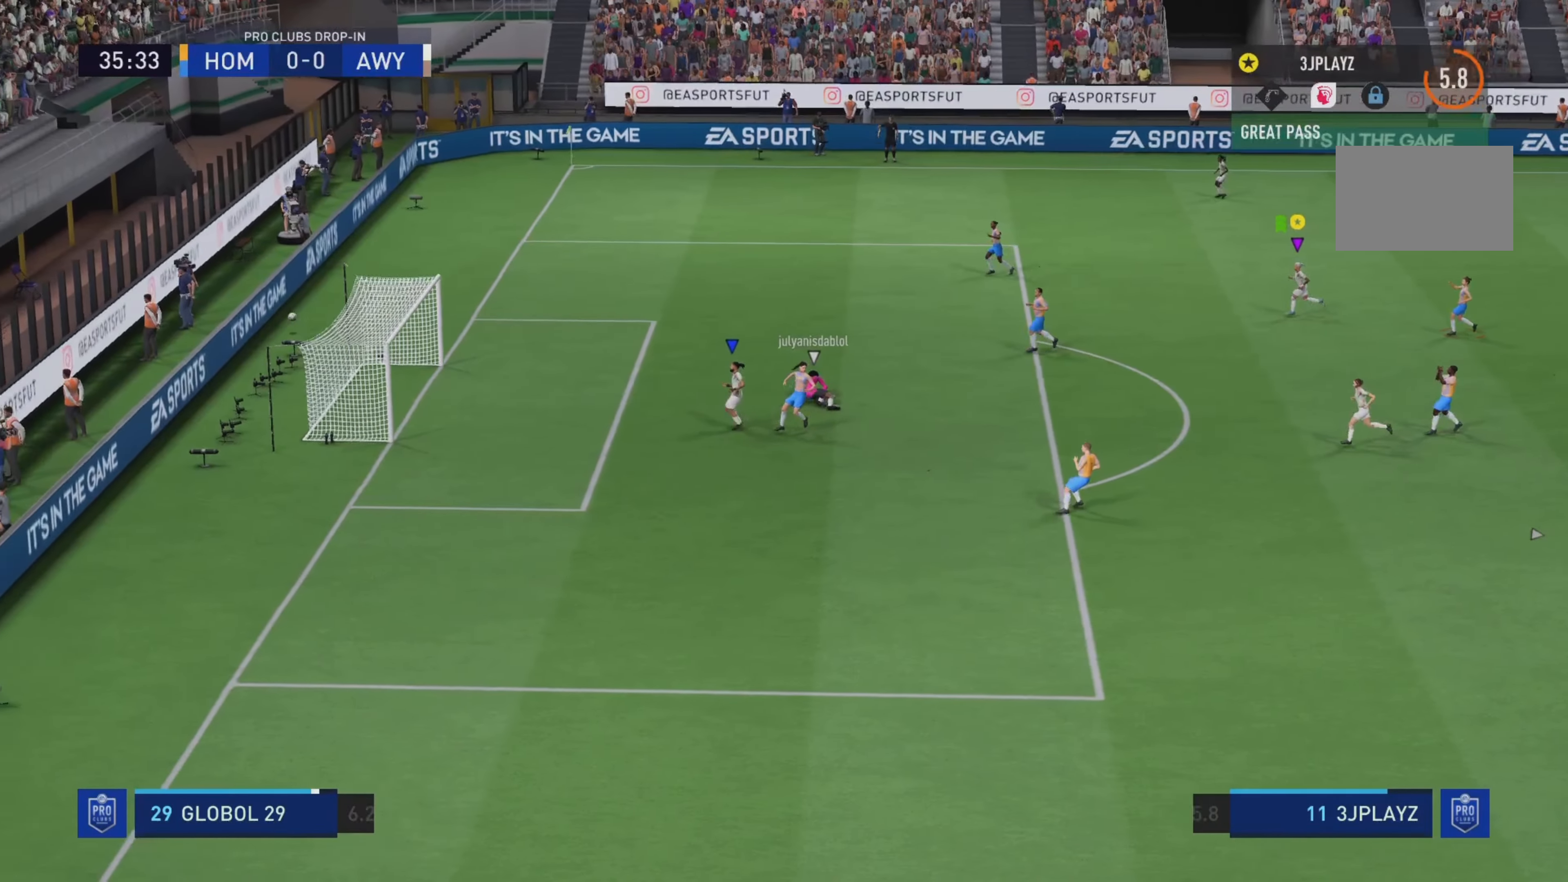
Gameplay with a controller (PlayStation layout); each line is a JSON object with the inputs held at the frame after it. "events" lists button and stick changes between this image and that frame as [ms after this image, input, new state], when the widget could be followed in between. Not read: L3 R3.
{"buttons": [], "left_stick": "center", "right_stick": "center", "events": [[417, "left_stick", "center"]]}
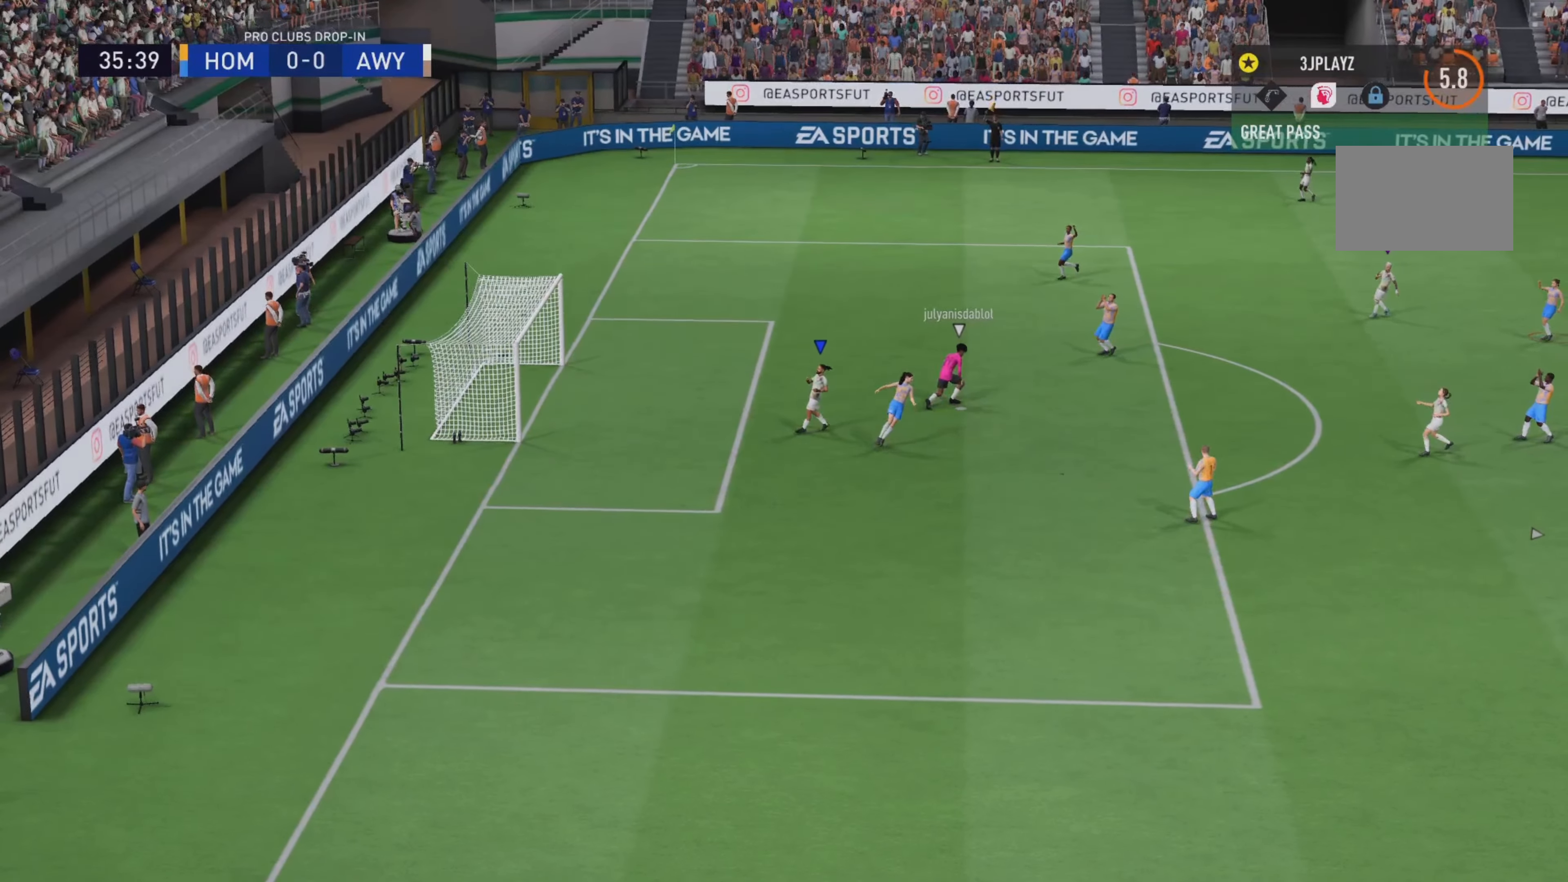
{"buttons": ["L1"], "left_stick": "up-right", "right_stick": "center", "events": [[267, "L1", "down"], [267, "left_stick", "up-right"]]}
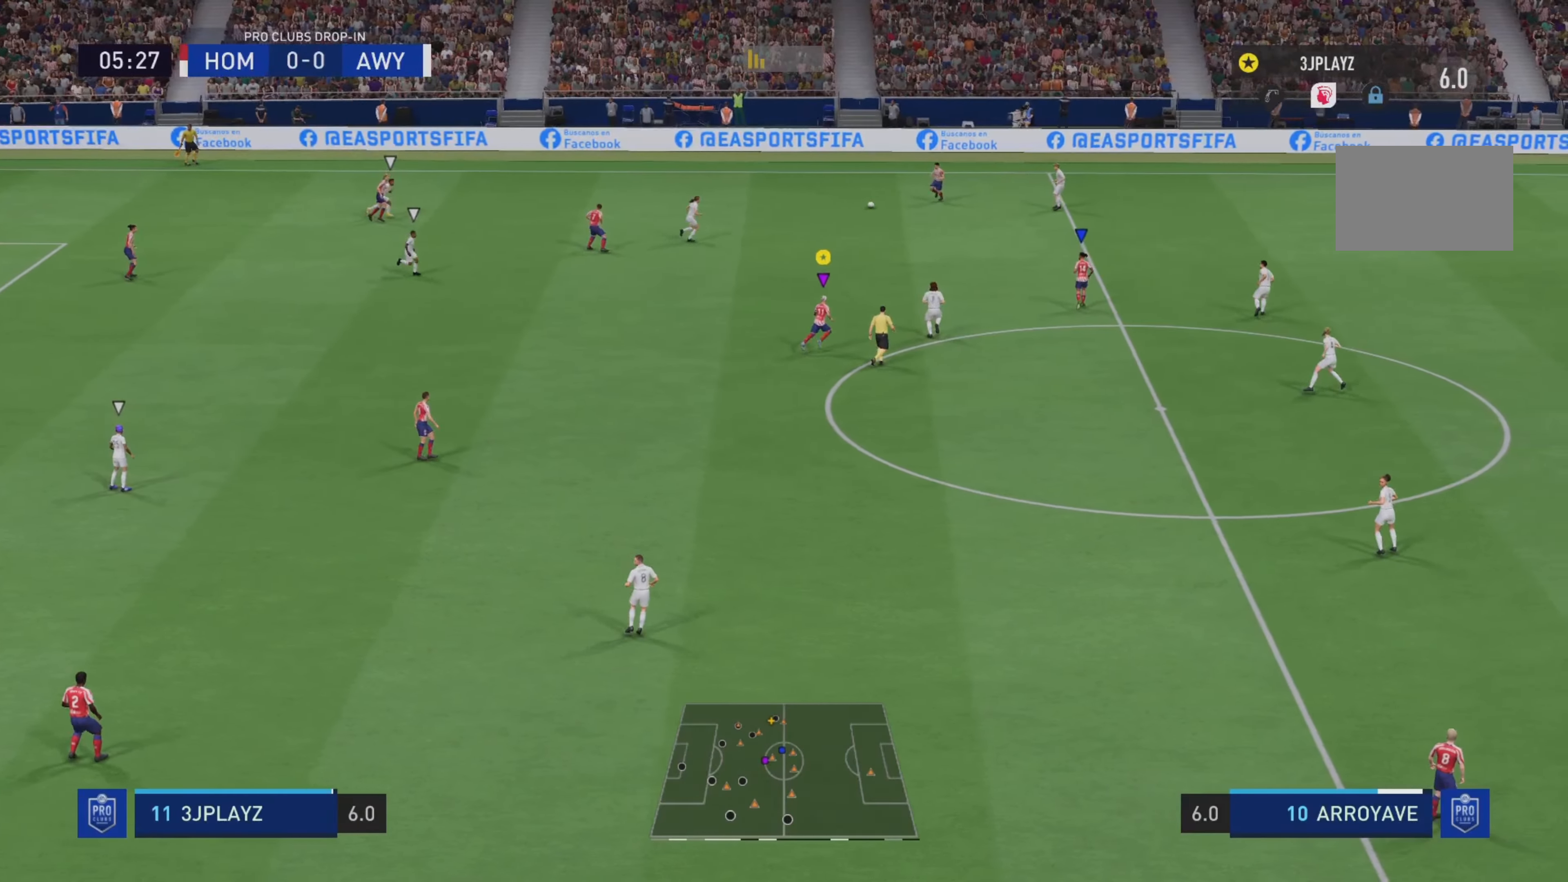
{"buttons": [], "left_stick": "up-right", "right_stick": "center"}
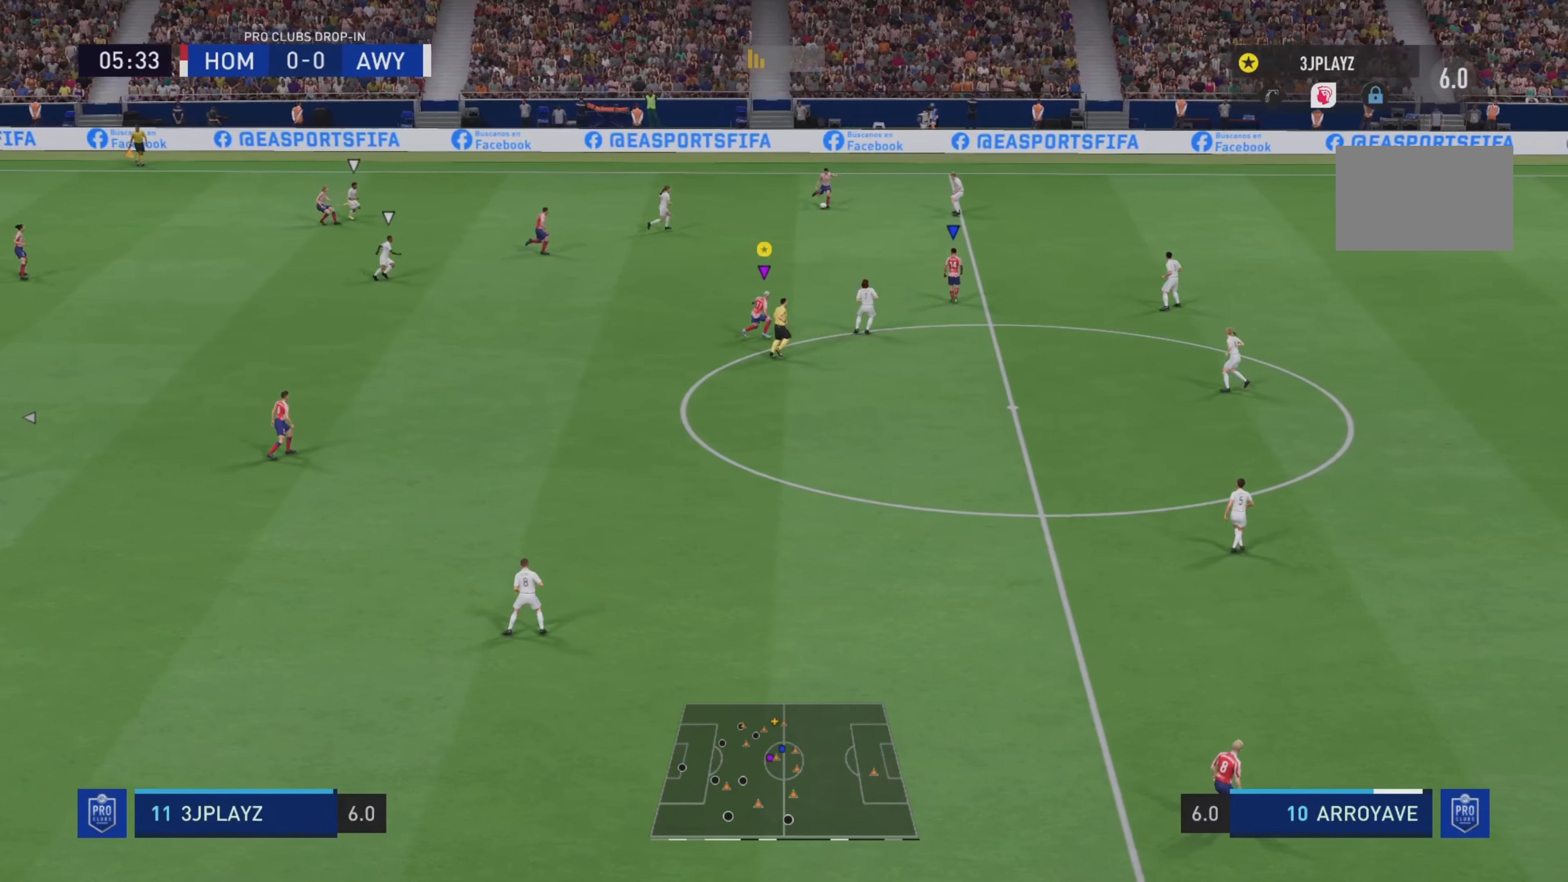
{"buttons": [], "left_stick": "right", "right_stick": "center", "events": [[50, "R2", "down"], [100, "left_stick", "right"], [267, "left_stick", "down-right"], [334, "R2", "up"], [451, "left_stick", "right"]]}
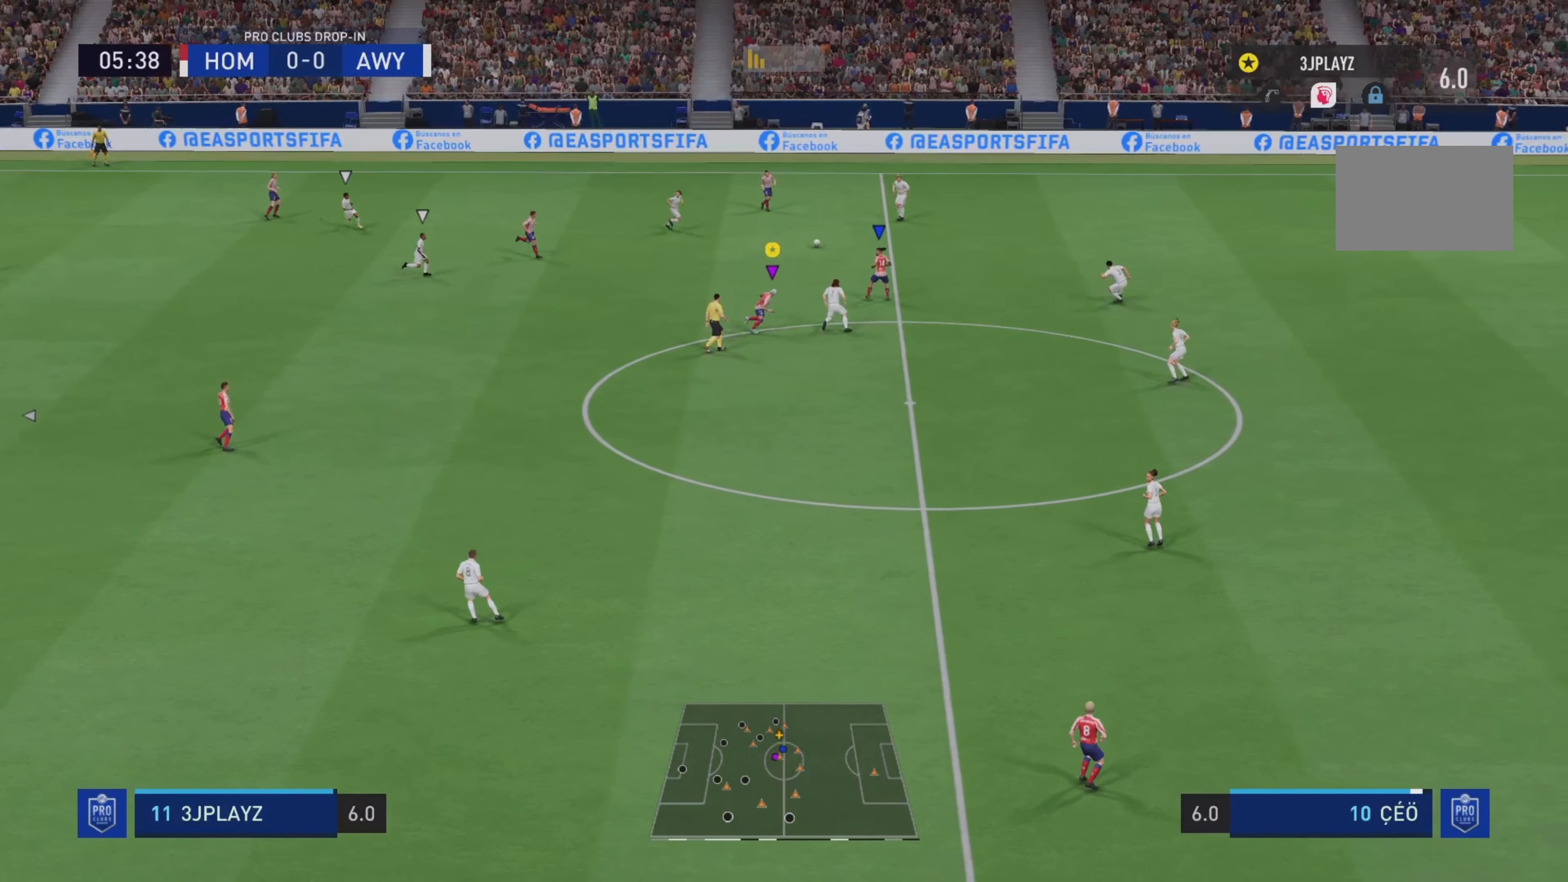
{"buttons": [], "left_stick": "down-left", "right_stick": "center", "events": [[150, "left_stick", "down"], [450, "left_stick", "down-left"]]}
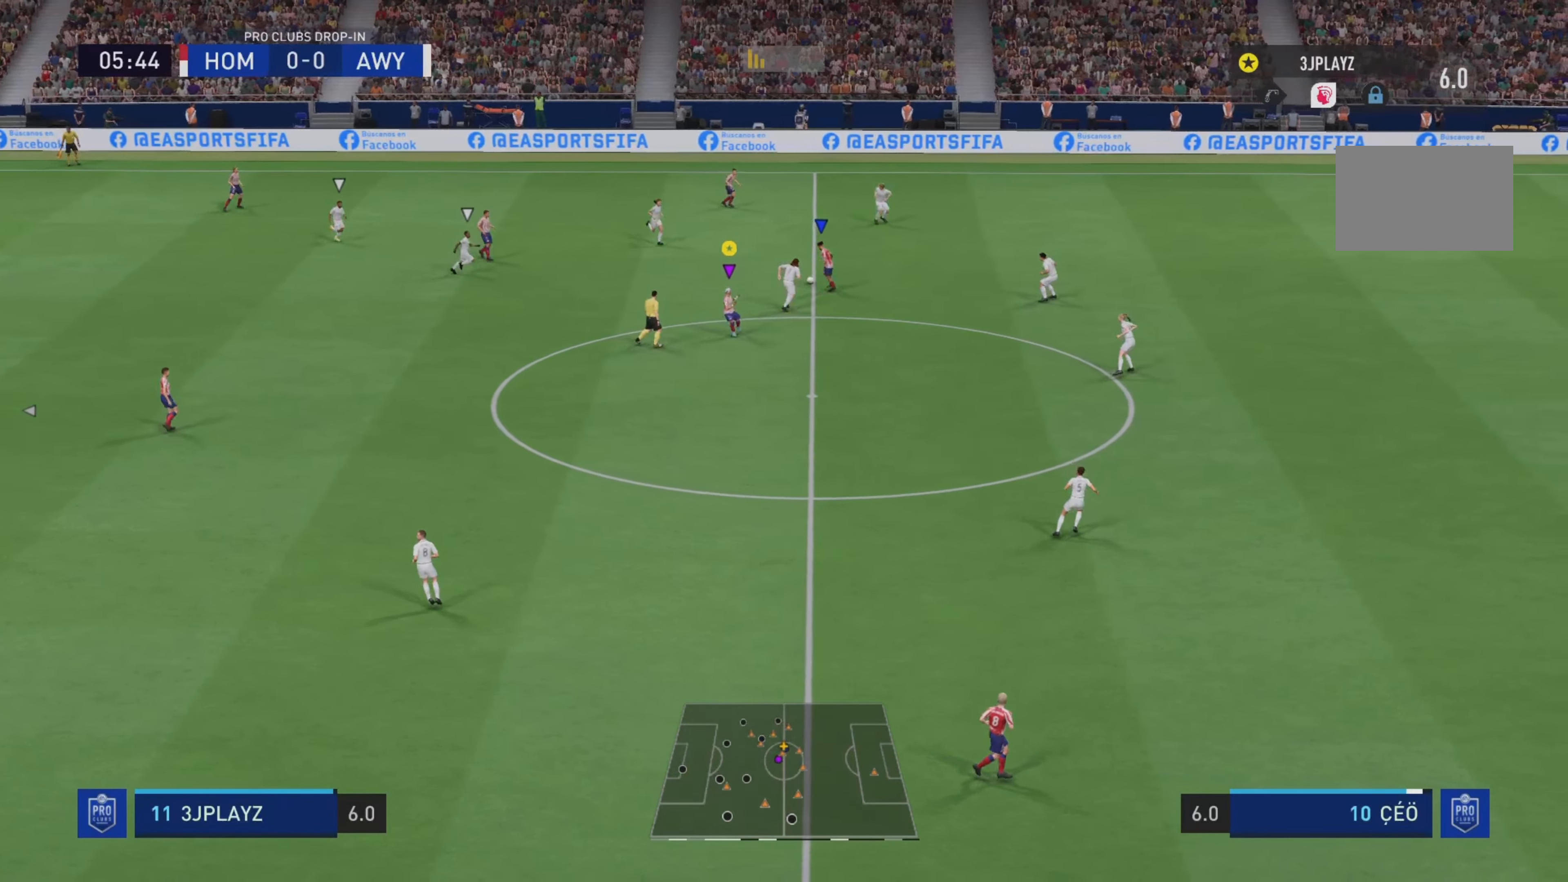
{"buttons": [], "left_stick": "down", "right_stick": "center", "events": [[484, "left_stick", "down"]]}
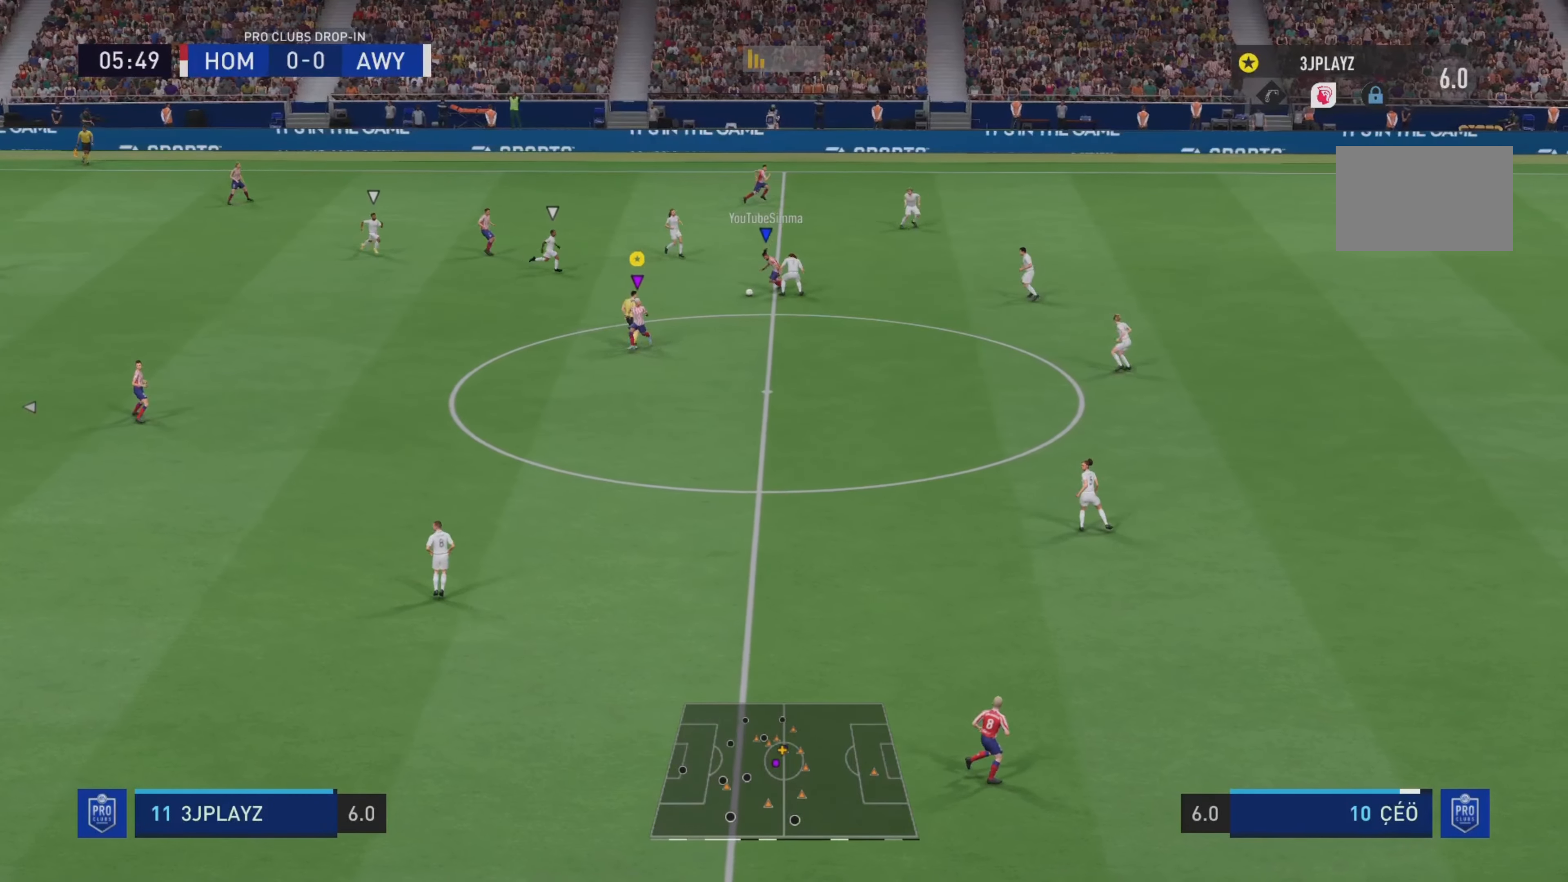
{"buttons": [], "left_stick": "down-right", "right_stick": "center", "events": [[417, "left_stick", "down-right"]]}
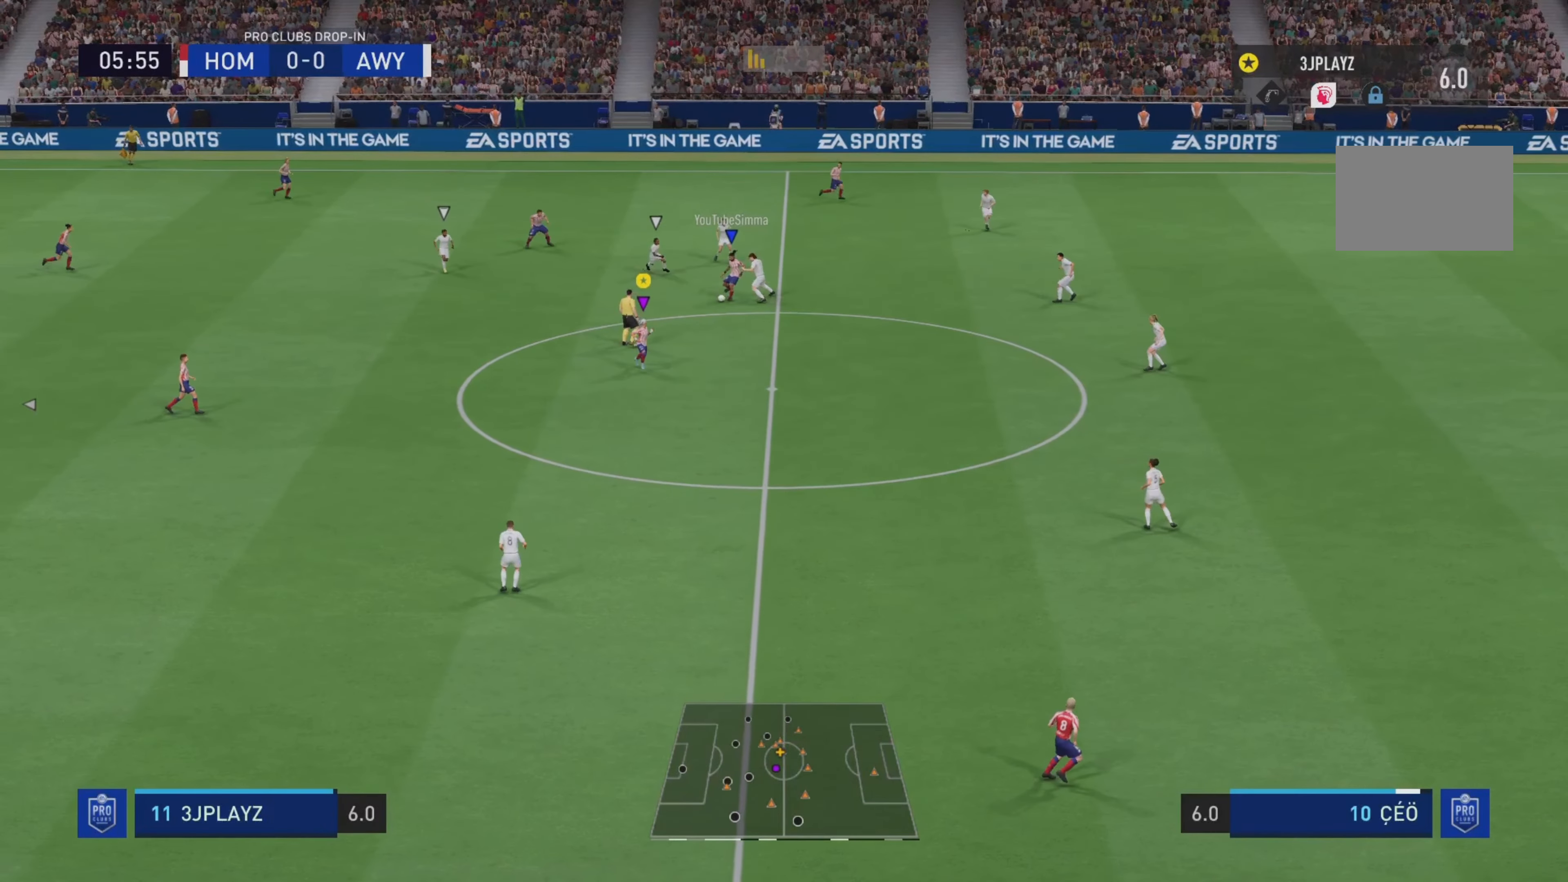
{"buttons": ["R2"], "left_stick": "down-right", "right_stick": "center", "events": [[400, "R2", "down"]]}
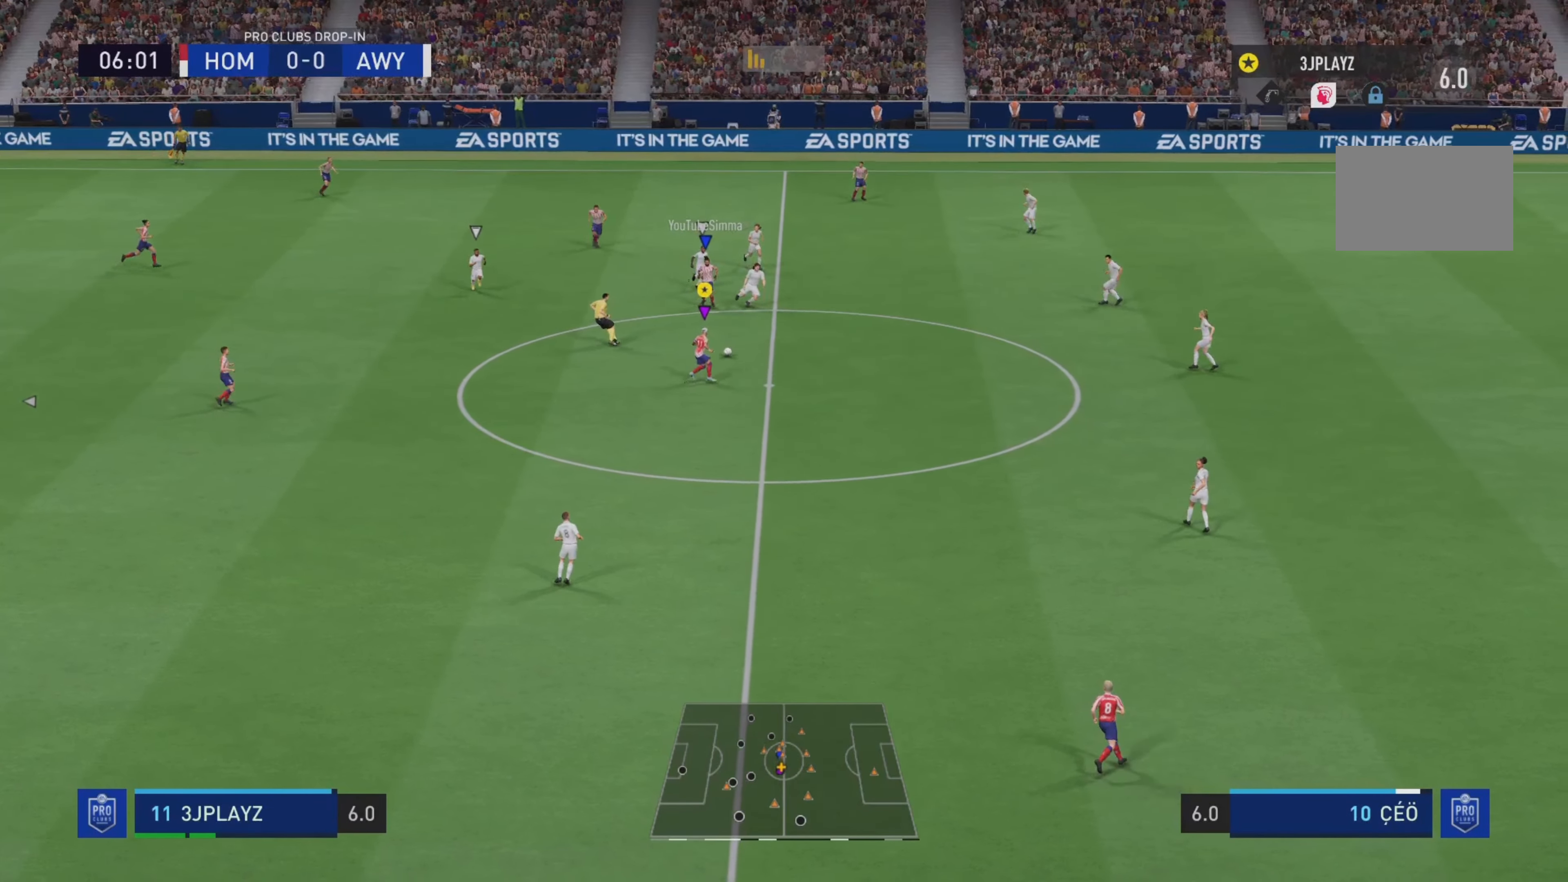
{"buttons": ["R2"], "left_stick": "down-right", "right_stick": "center", "events": []}
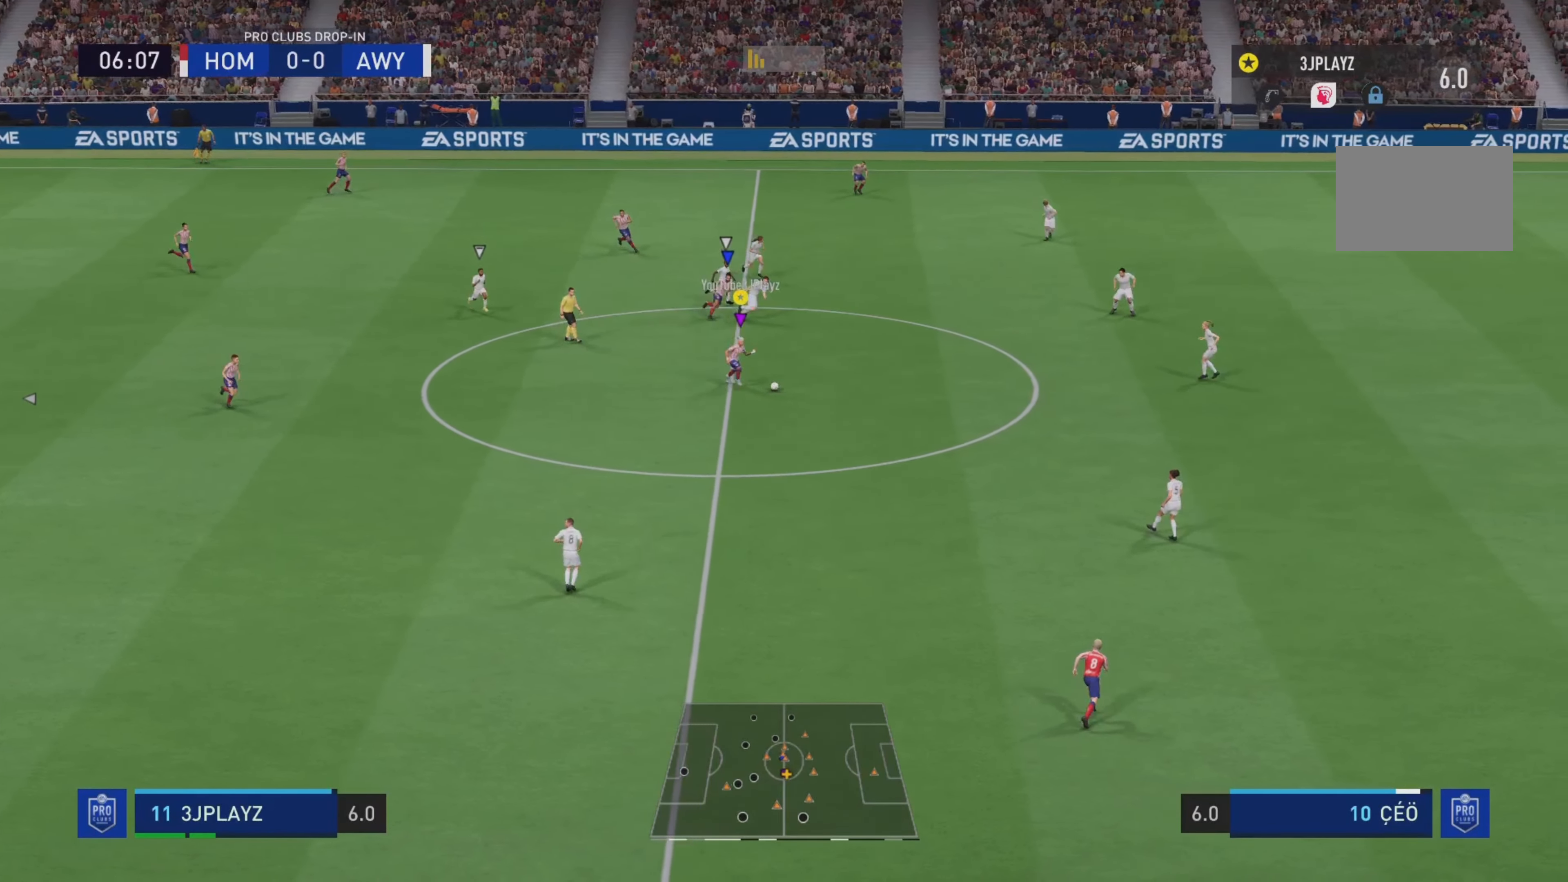
{"buttons": ["R2"], "left_stick": "down-right", "right_stick": "center", "events": []}
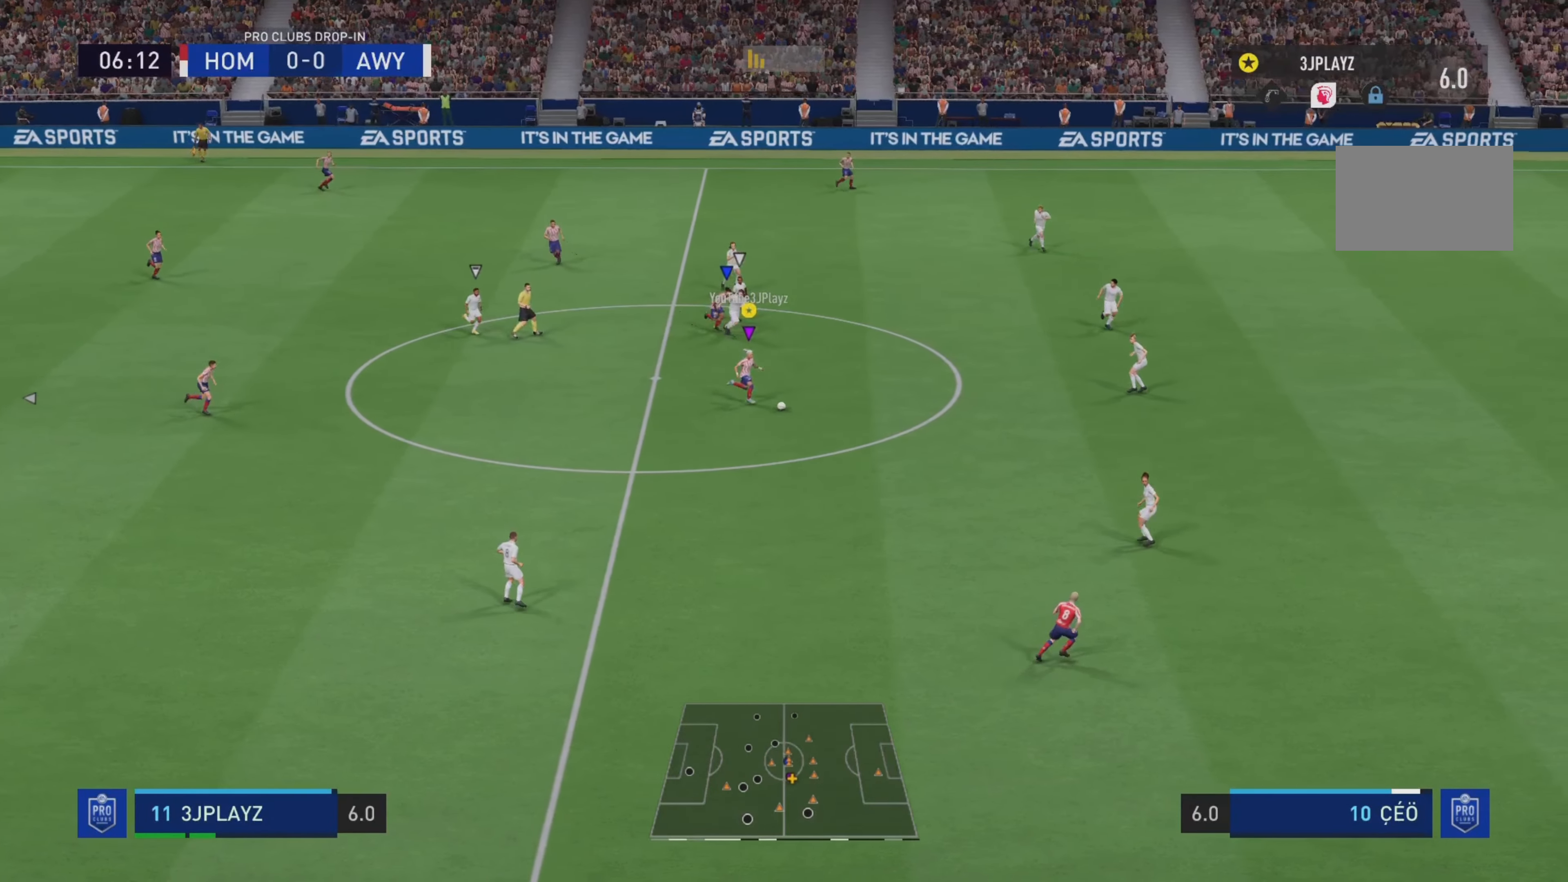
{"buttons": [], "left_stick": "down-right", "right_stick": "center", "events": [[100, "R2", "up"], [201, "R2", "down"], [251, "R2", "up"]]}
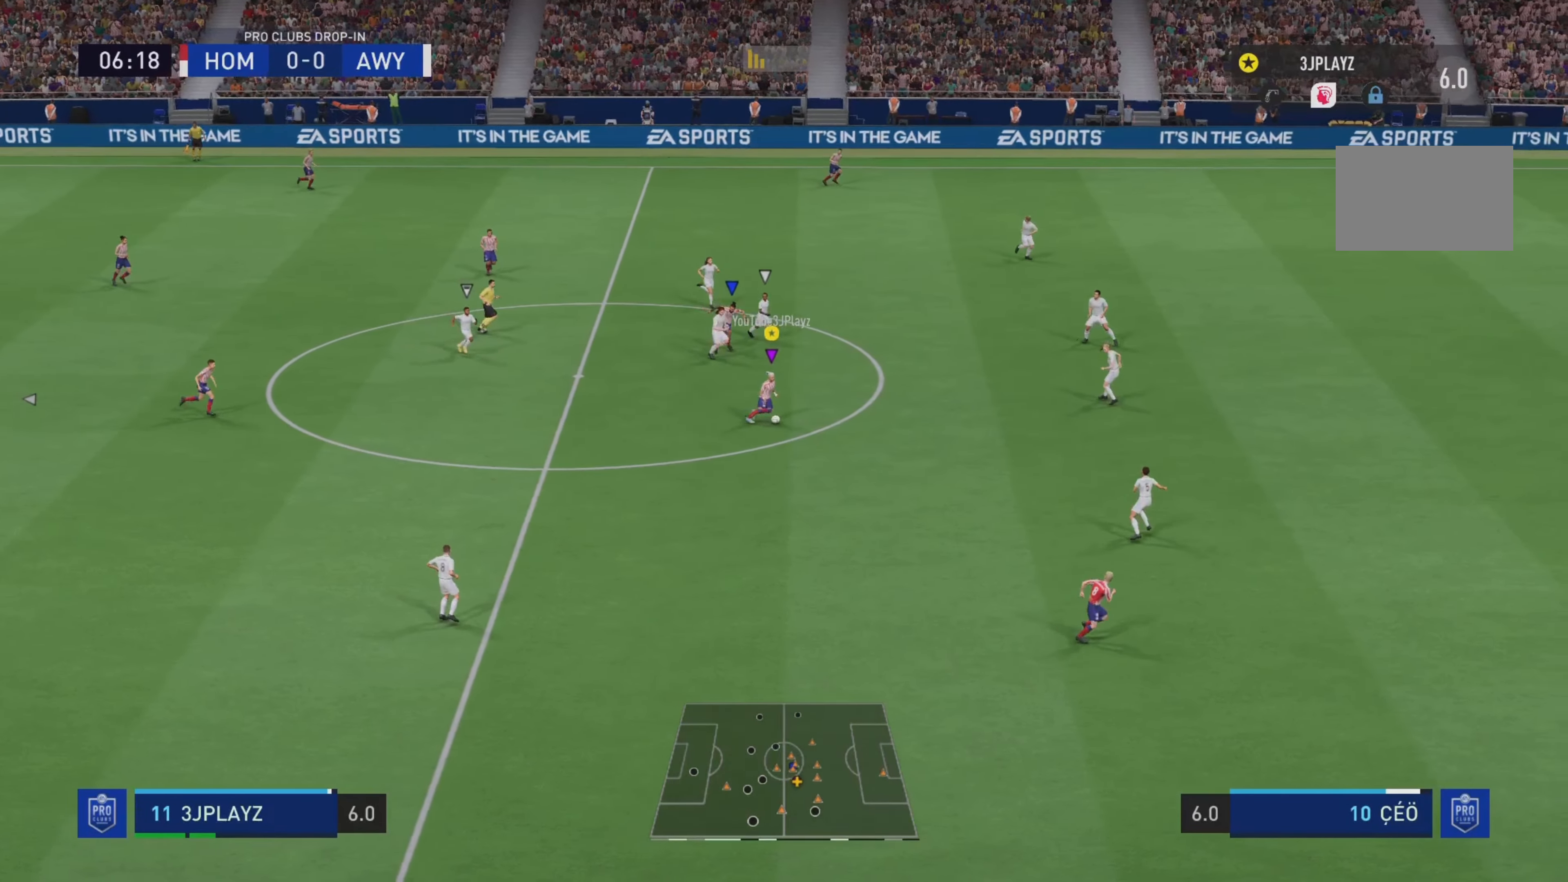
{"buttons": [], "left_stick": "down-right", "right_stick": "center", "events": []}
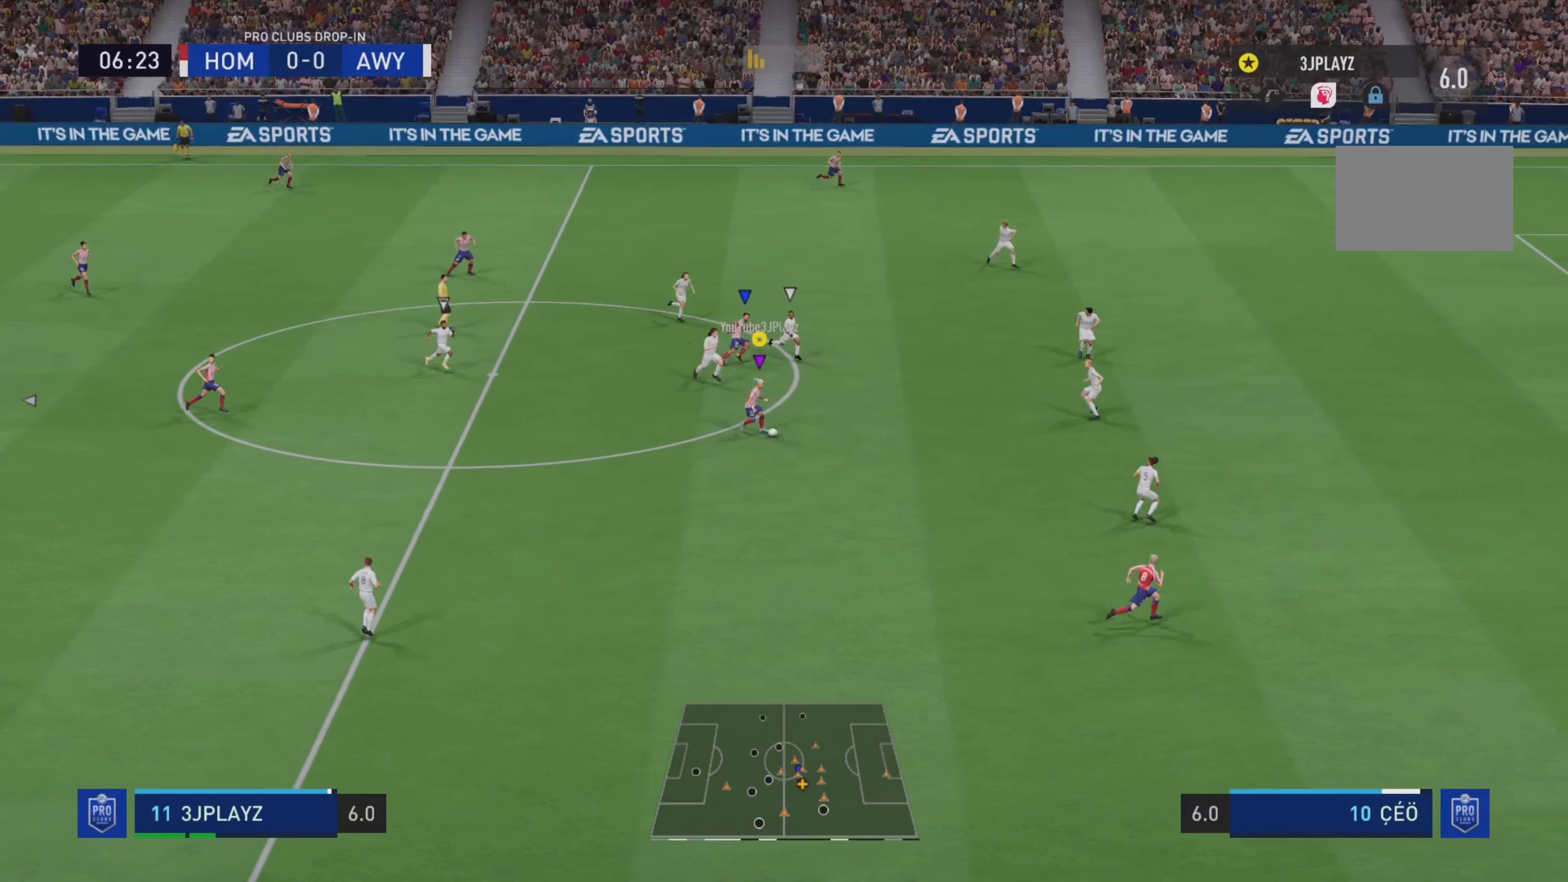
{"buttons": [], "left_stick": "down-right", "right_stick": "center", "events": []}
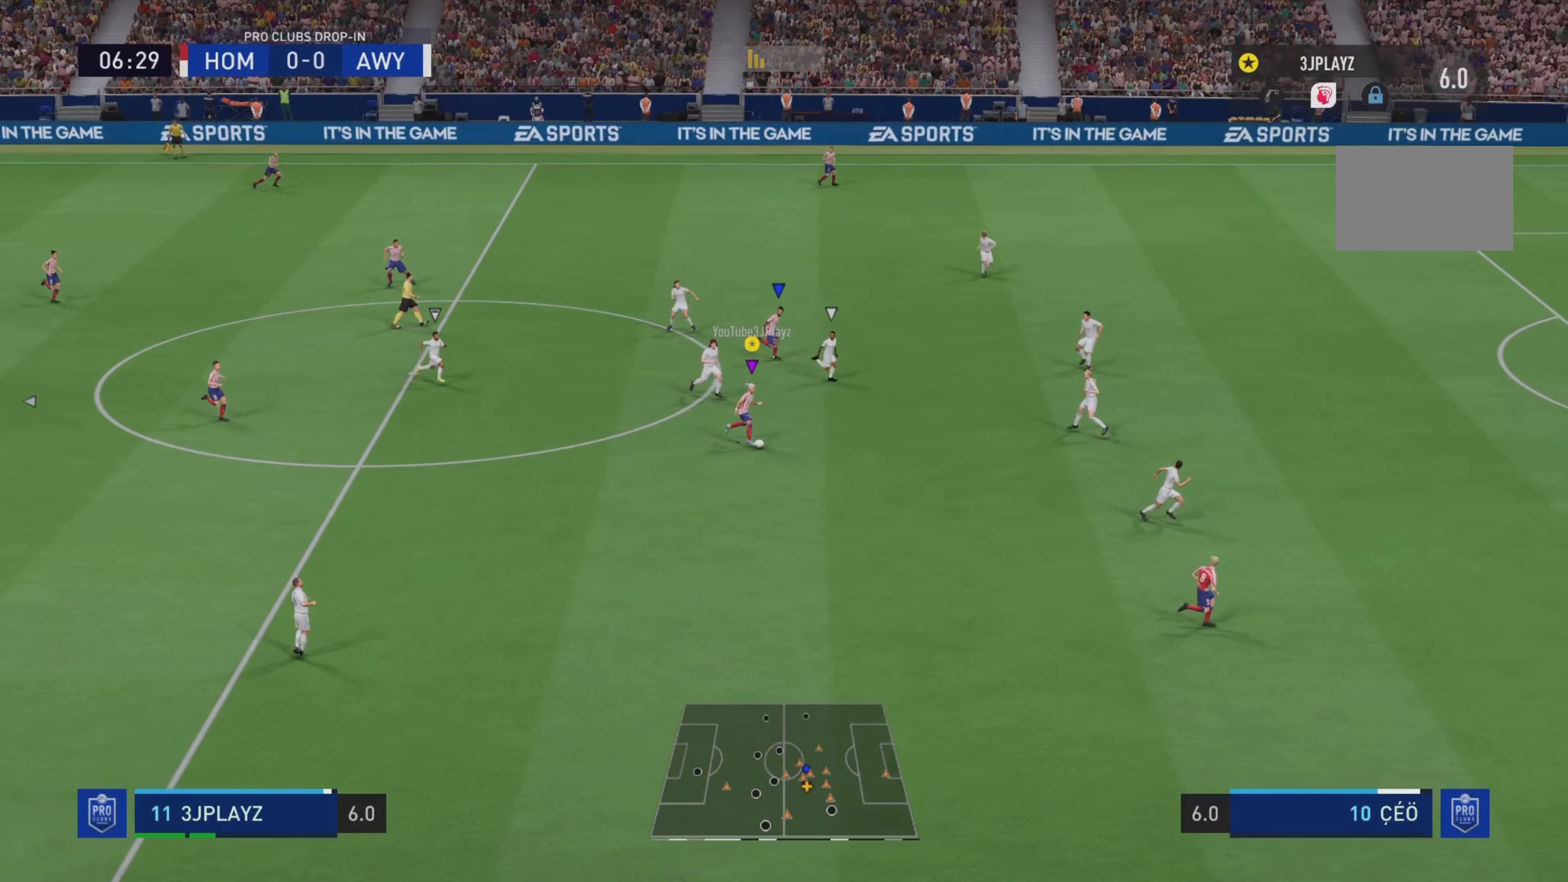
{"buttons": [], "left_stick": "down-right", "right_stick": "center", "events": [[183, "left_stick", "down"], [417, "left_stick", "down-right"]]}
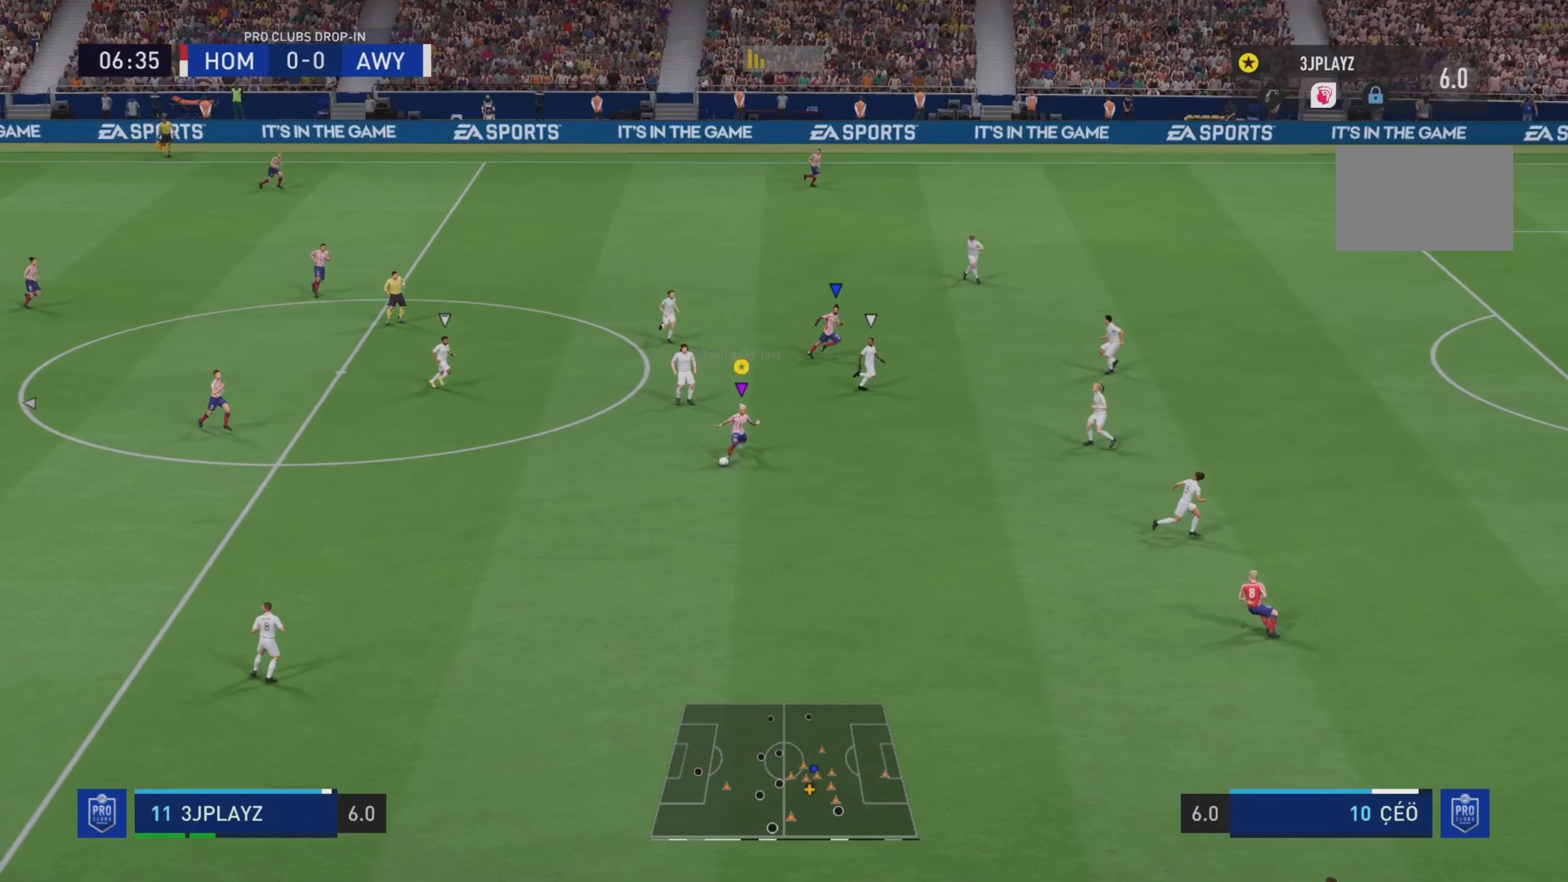
{"buttons": [], "left_stick": "right", "right_stick": "center", "events": [[317, "left_stick", "right"]]}
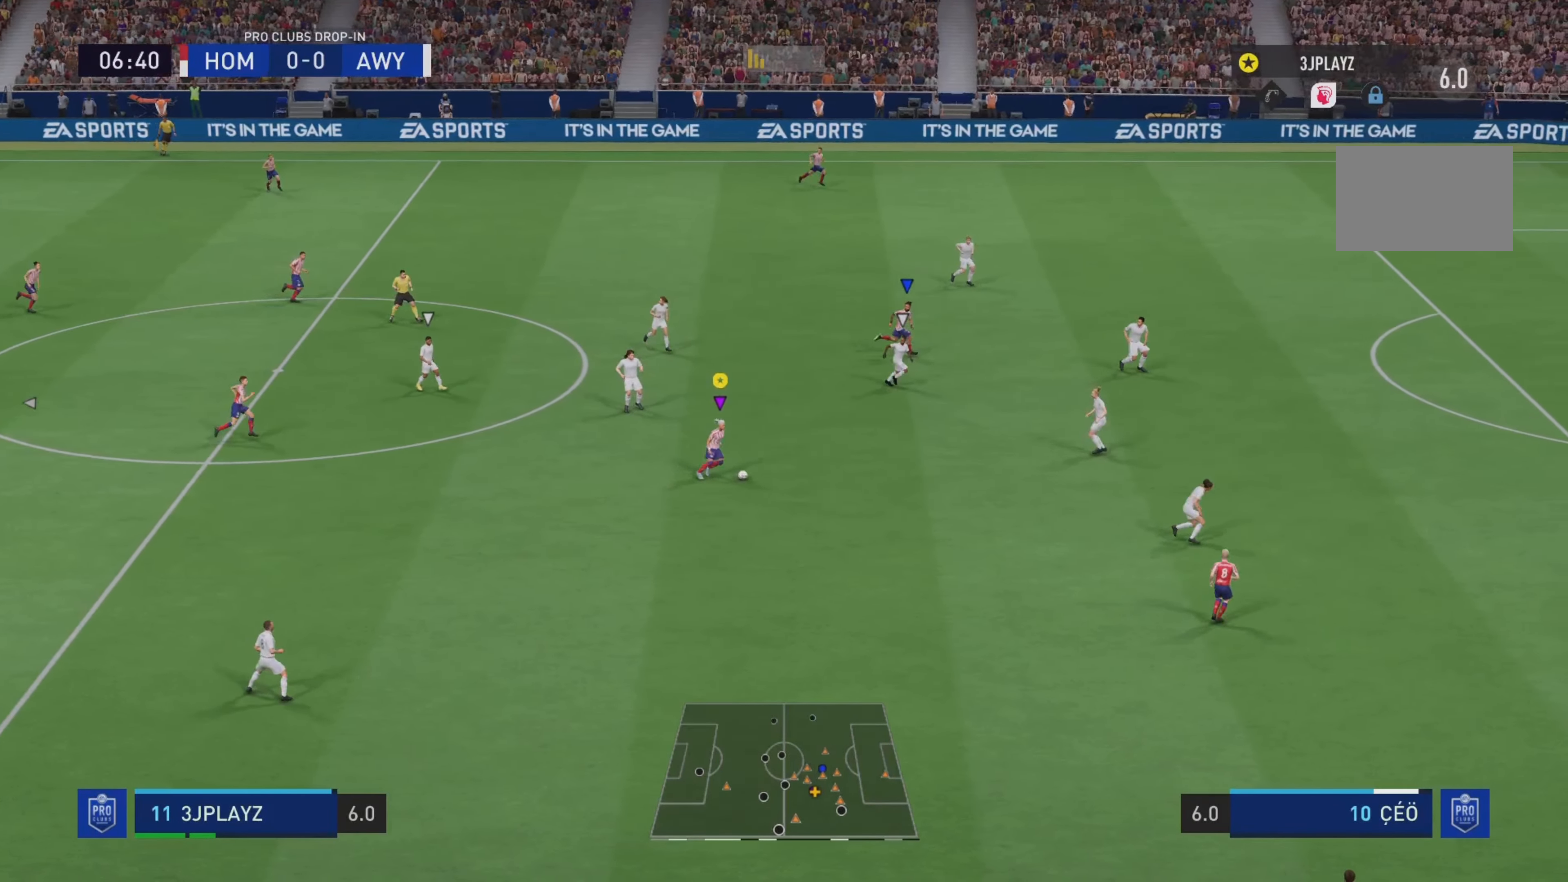
{"buttons": ["L1"], "left_stick": "up-right", "right_stick": "center", "events": [[450, "L1", "down"], [466, "left_stick", "up-right"]]}
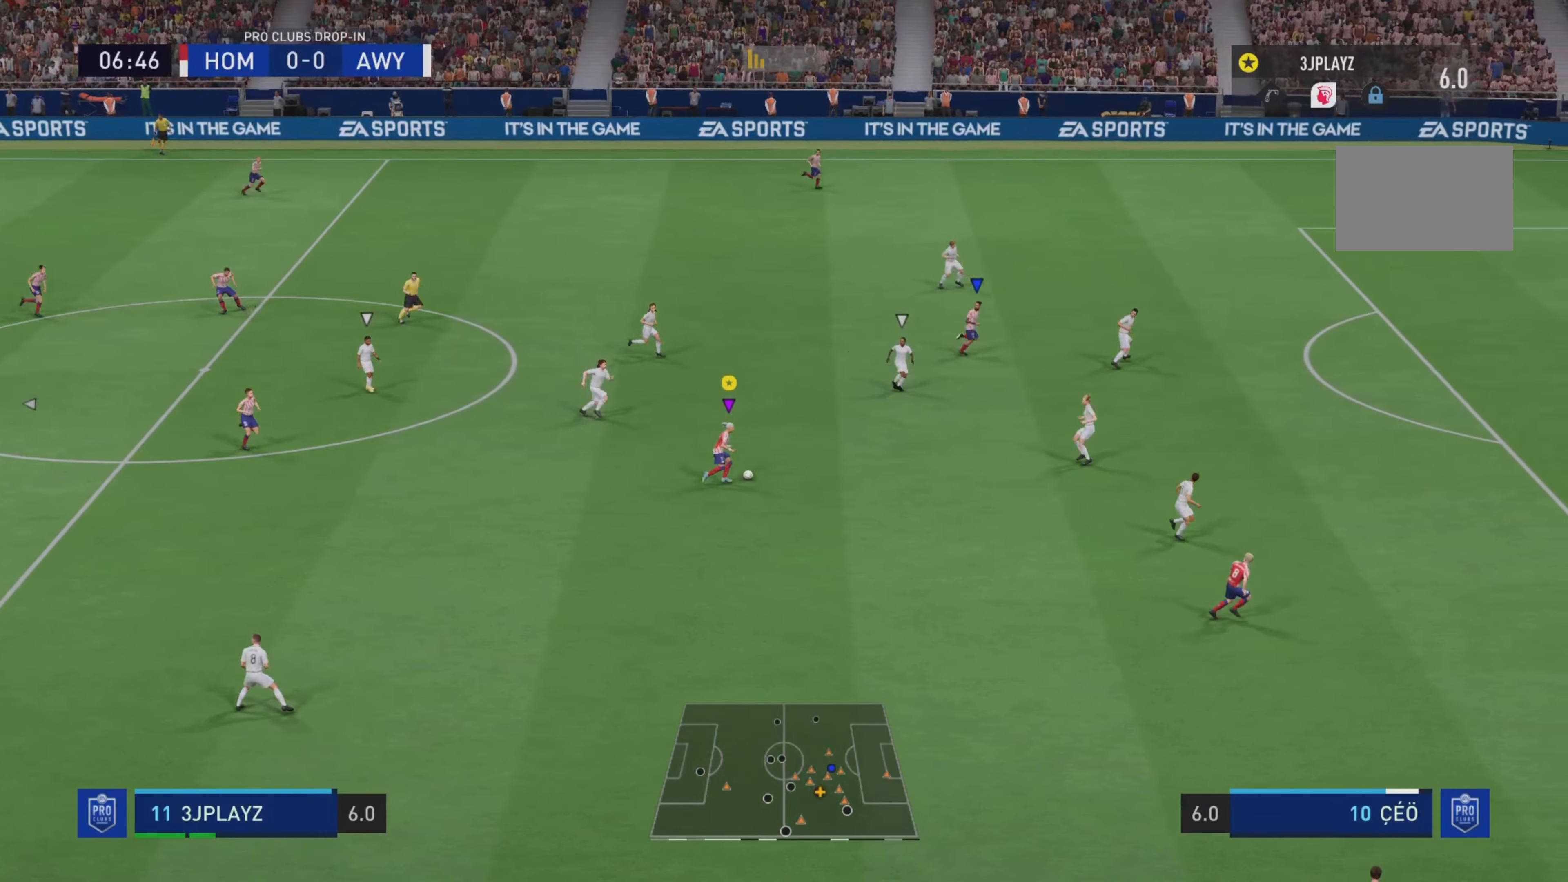
{"buttons": [], "left_stick": "up-right", "right_stick": "center", "events": [[66, "TRIANGLE", "down"], [300, "L1", "up"], [300, "TRIANGLE", "up"]]}
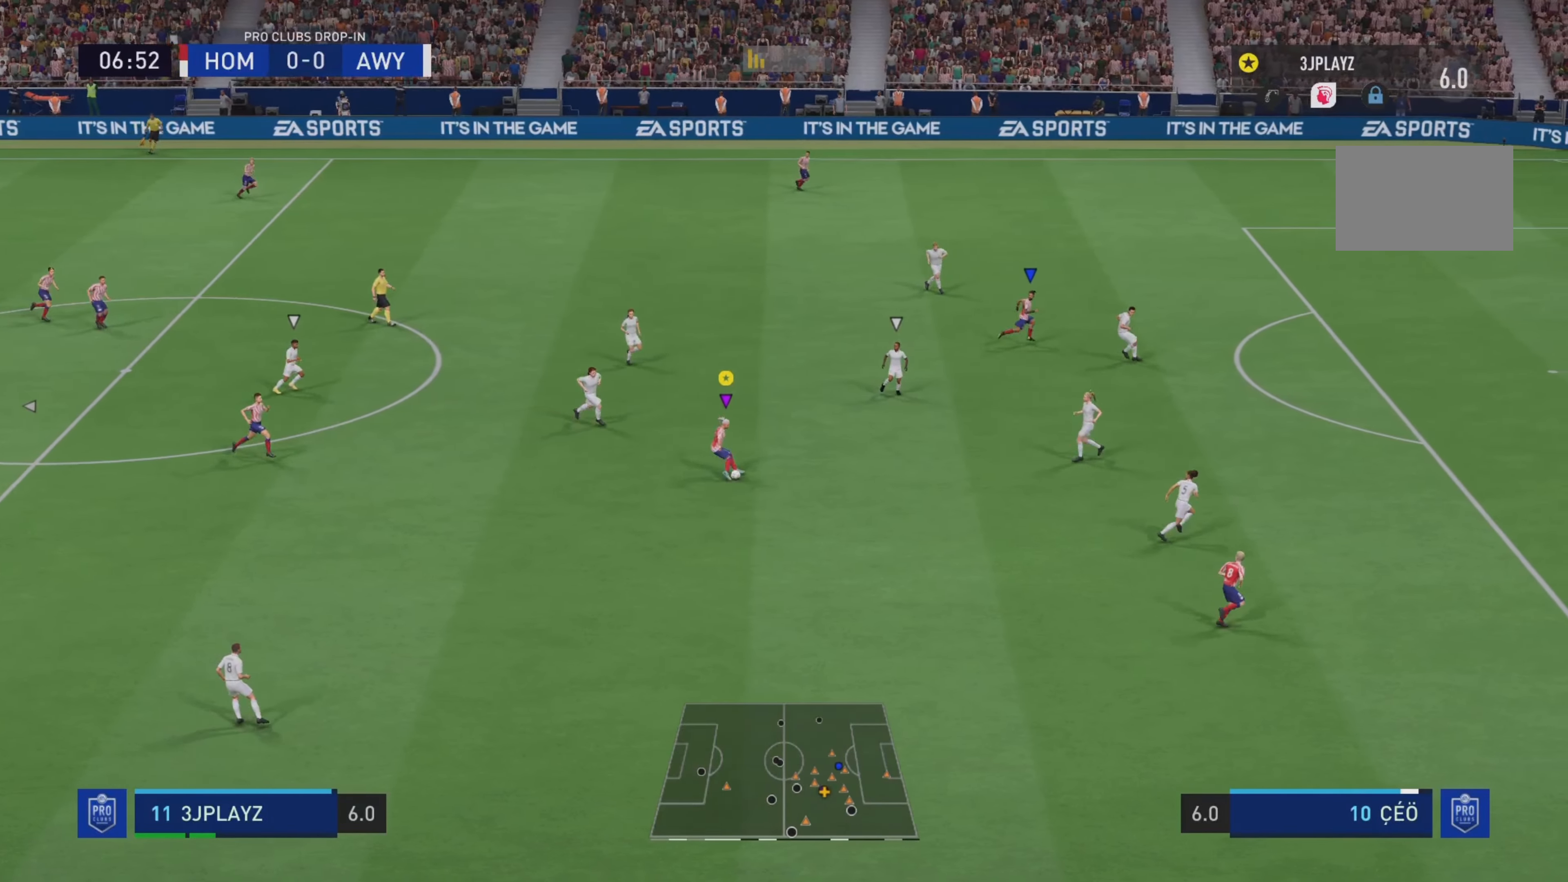
{"buttons": [], "left_stick": "up-right", "right_stick": "center", "events": []}
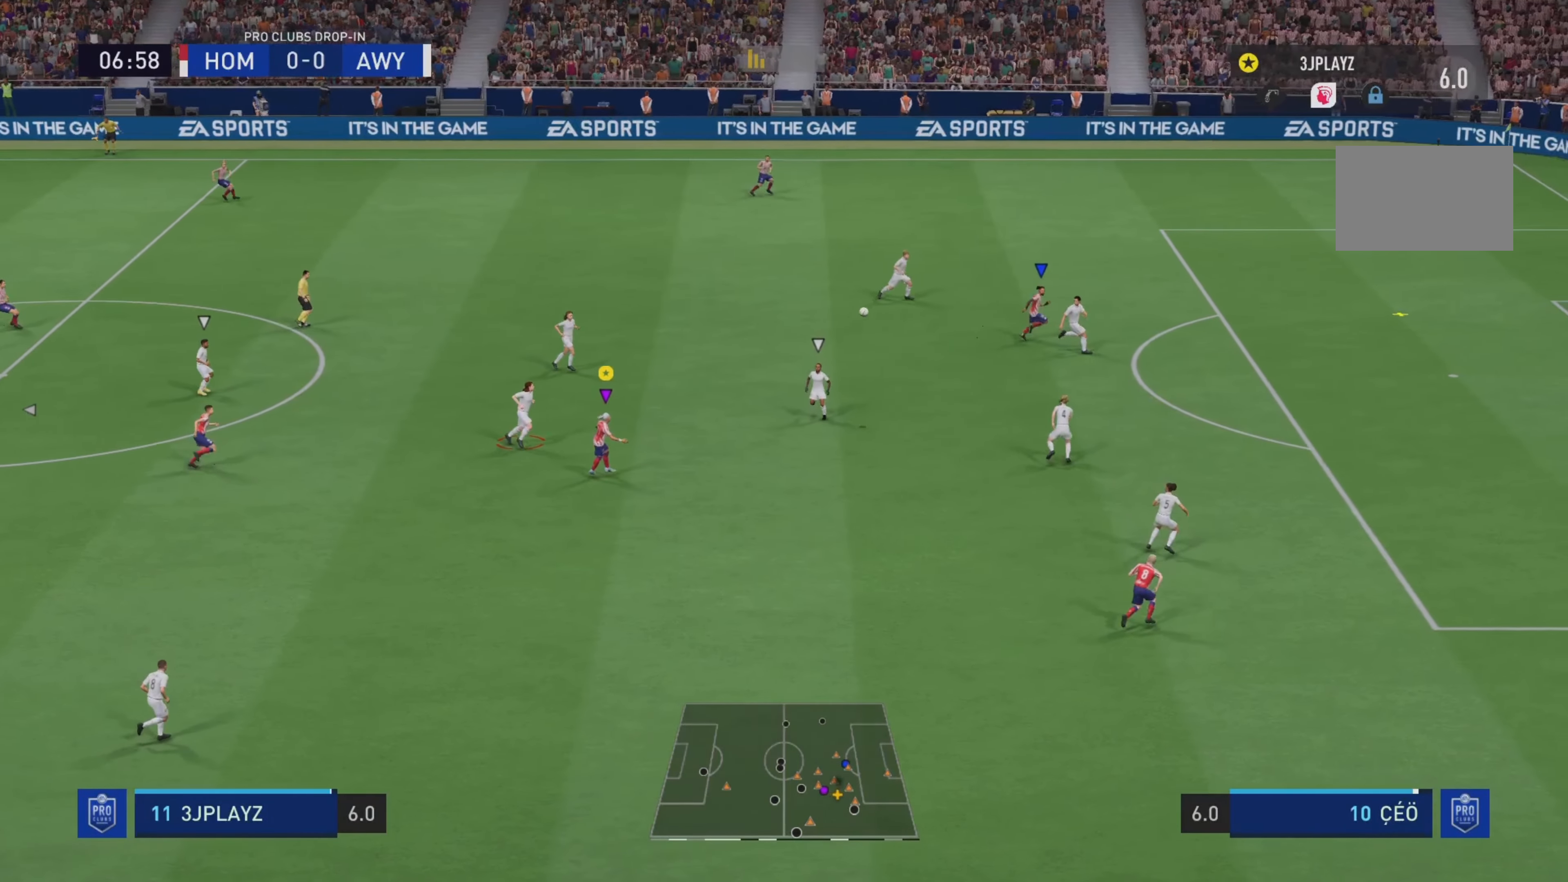
{"buttons": [], "left_stick": "right", "right_stick": "center", "events": [[333, "left_stick", "right"]]}
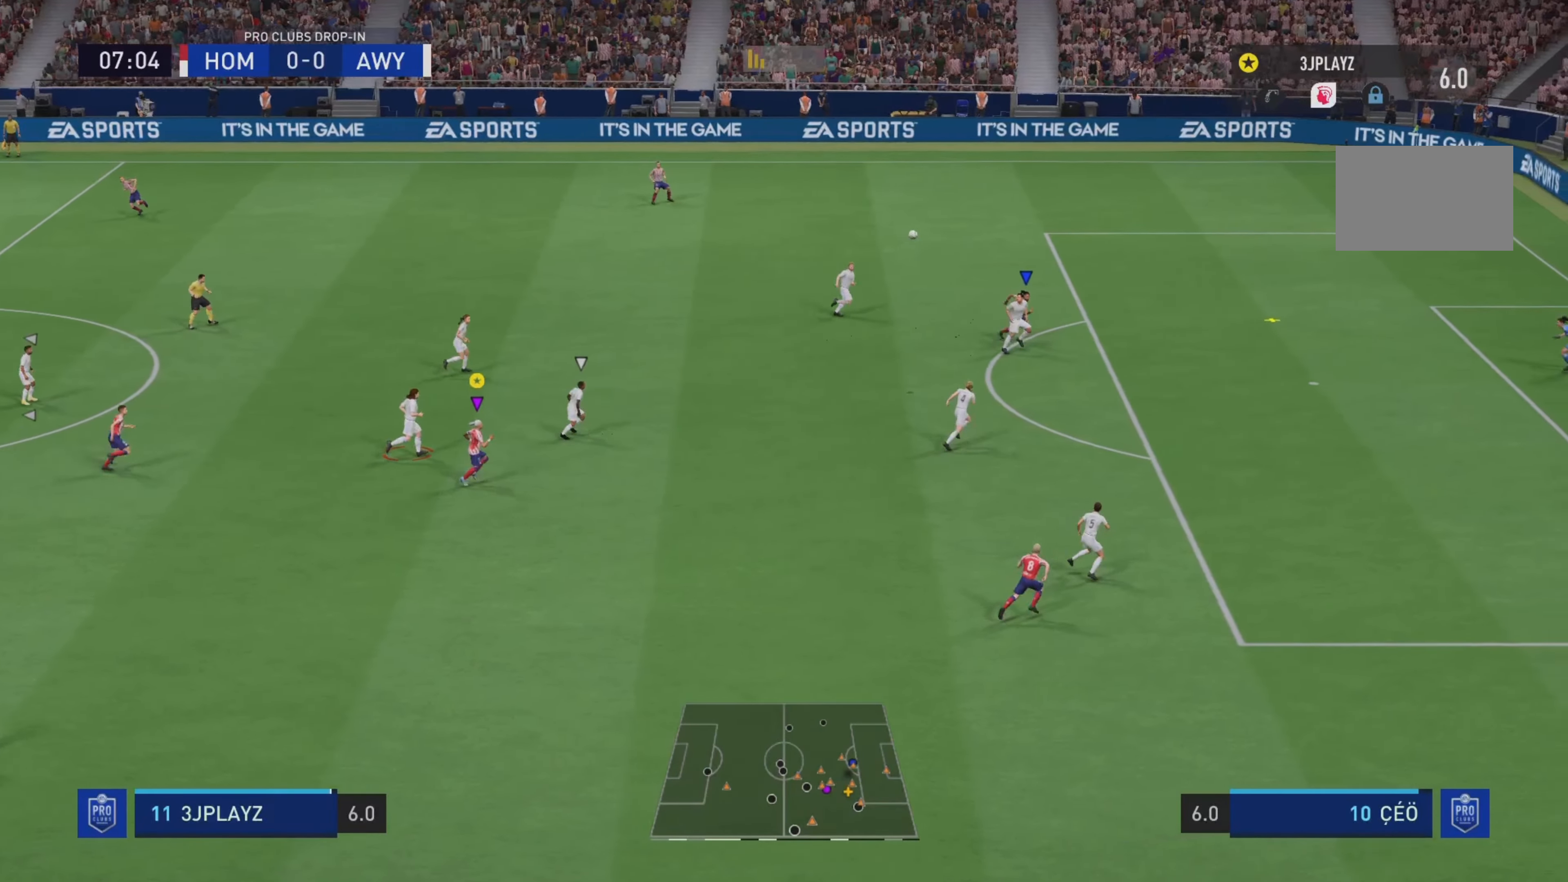
{"buttons": [], "left_stick": "right", "right_stick": "center", "events": []}
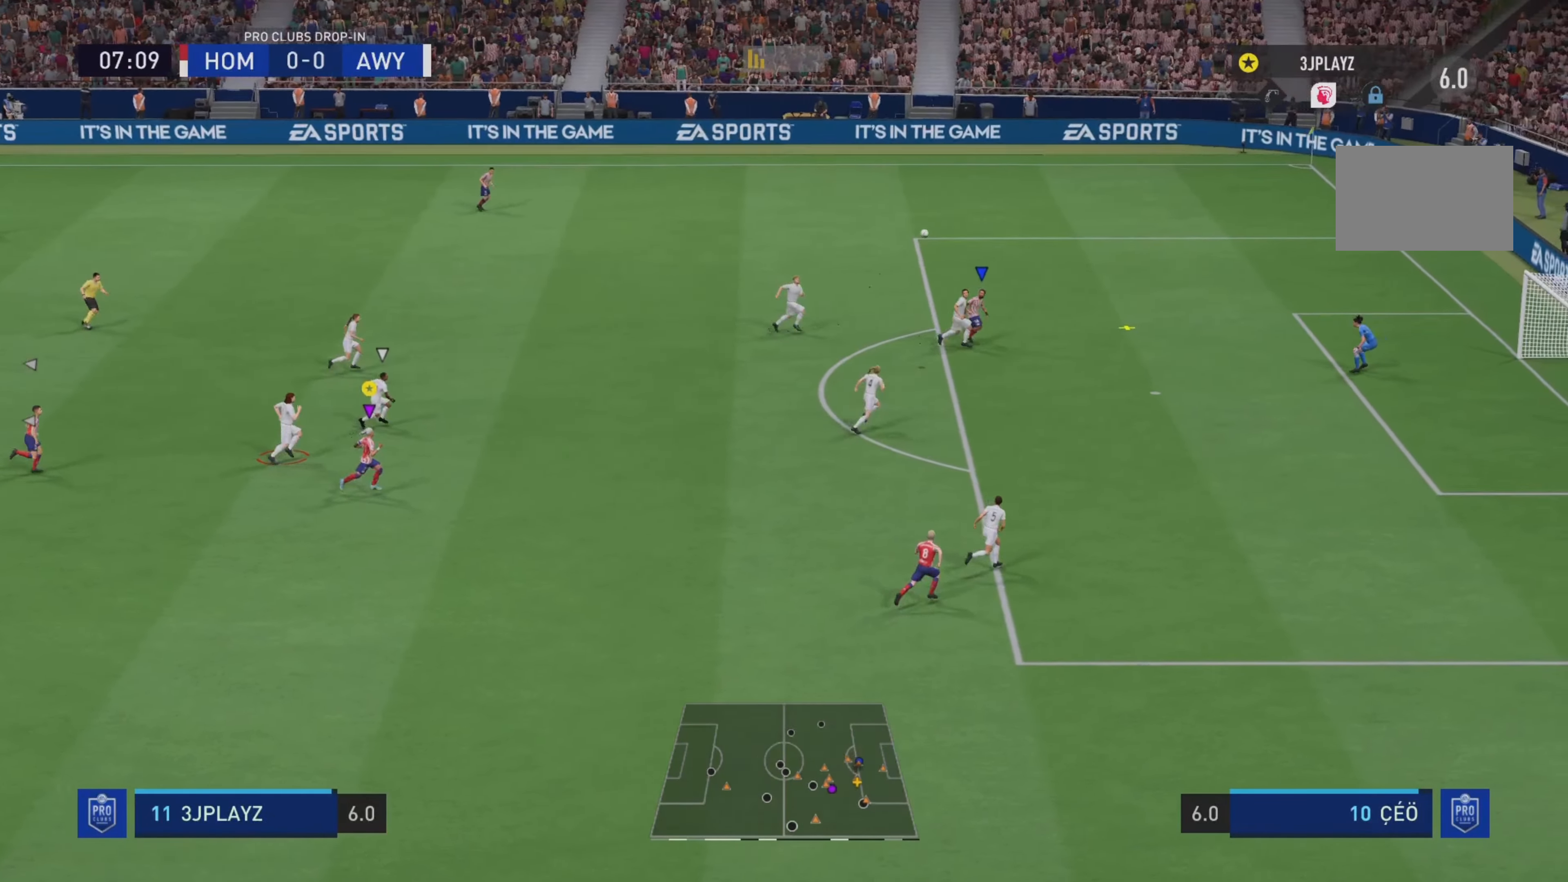
{"buttons": [], "left_stick": "right", "right_stick": "center", "events": []}
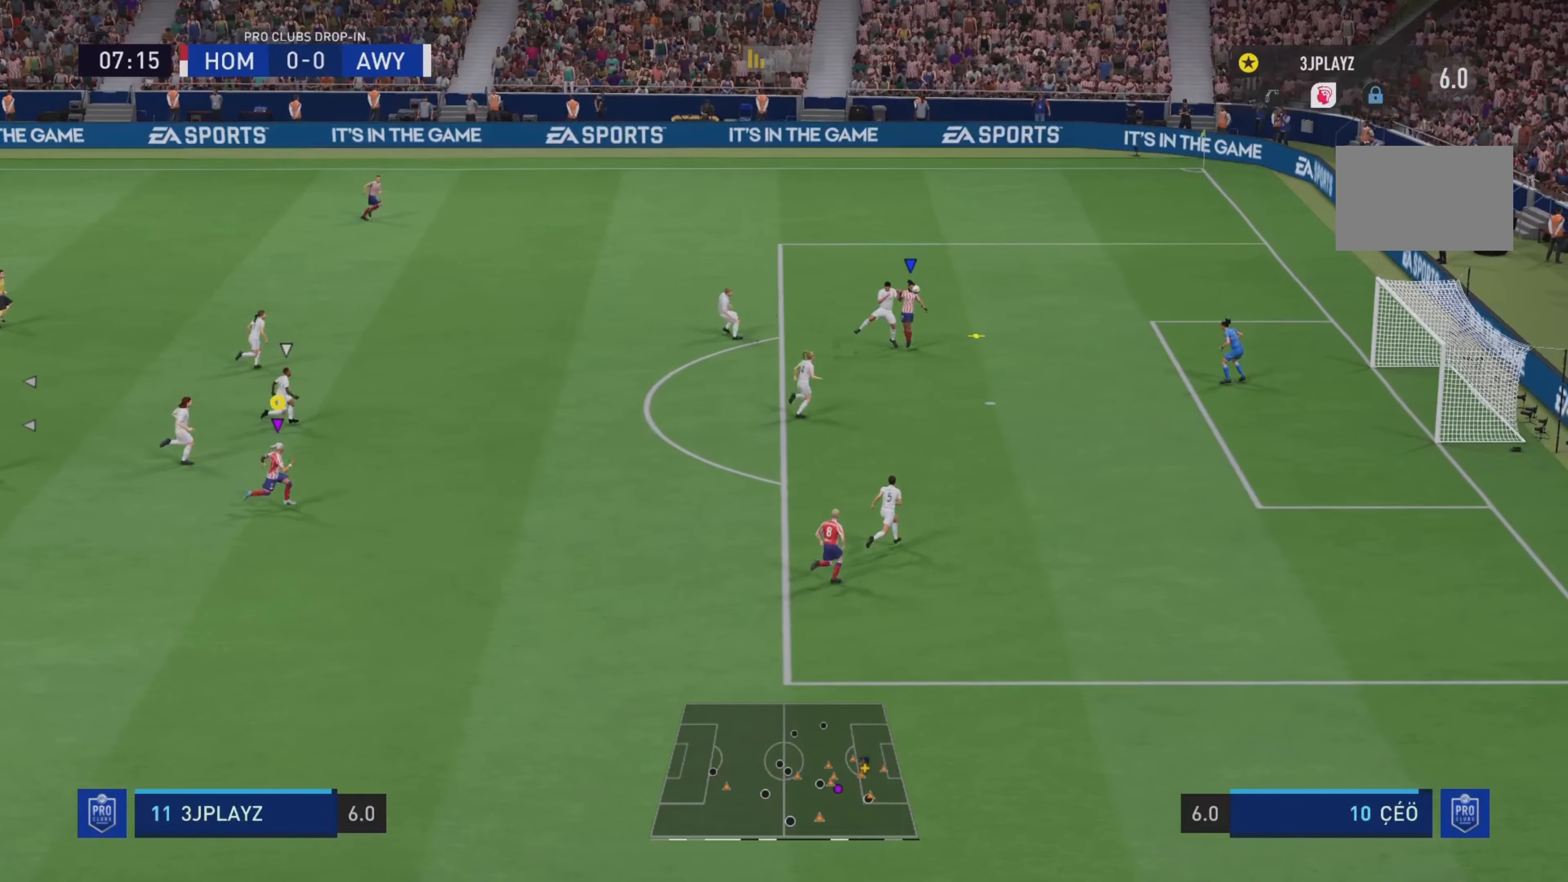
{"buttons": [], "left_stick": "right", "right_stick": "center", "events": []}
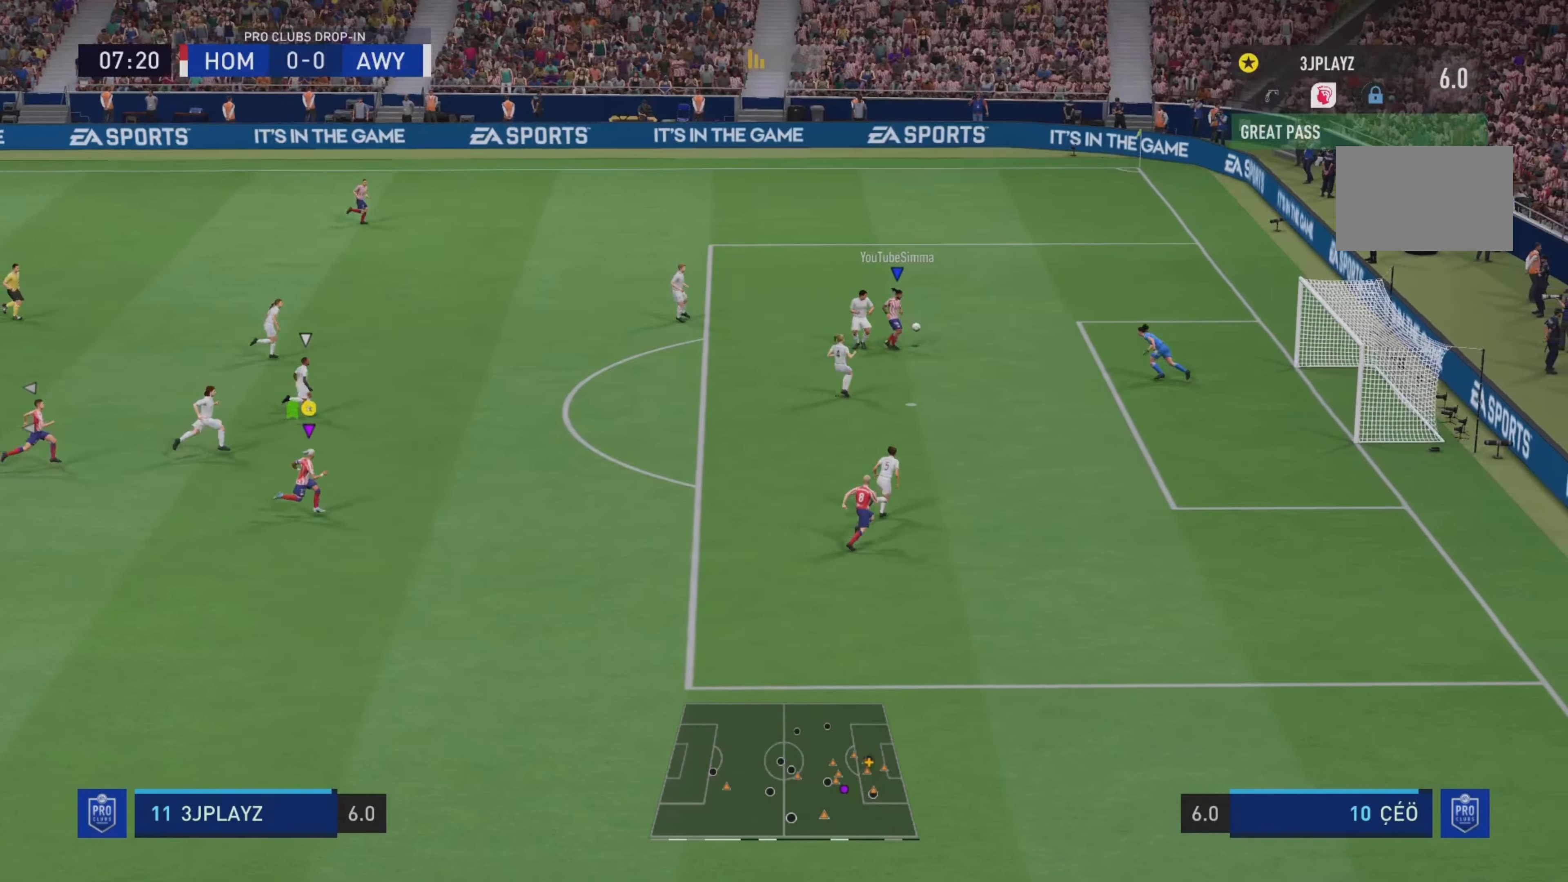
{"buttons": [], "left_stick": "right", "right_stick": "center", "events": []}
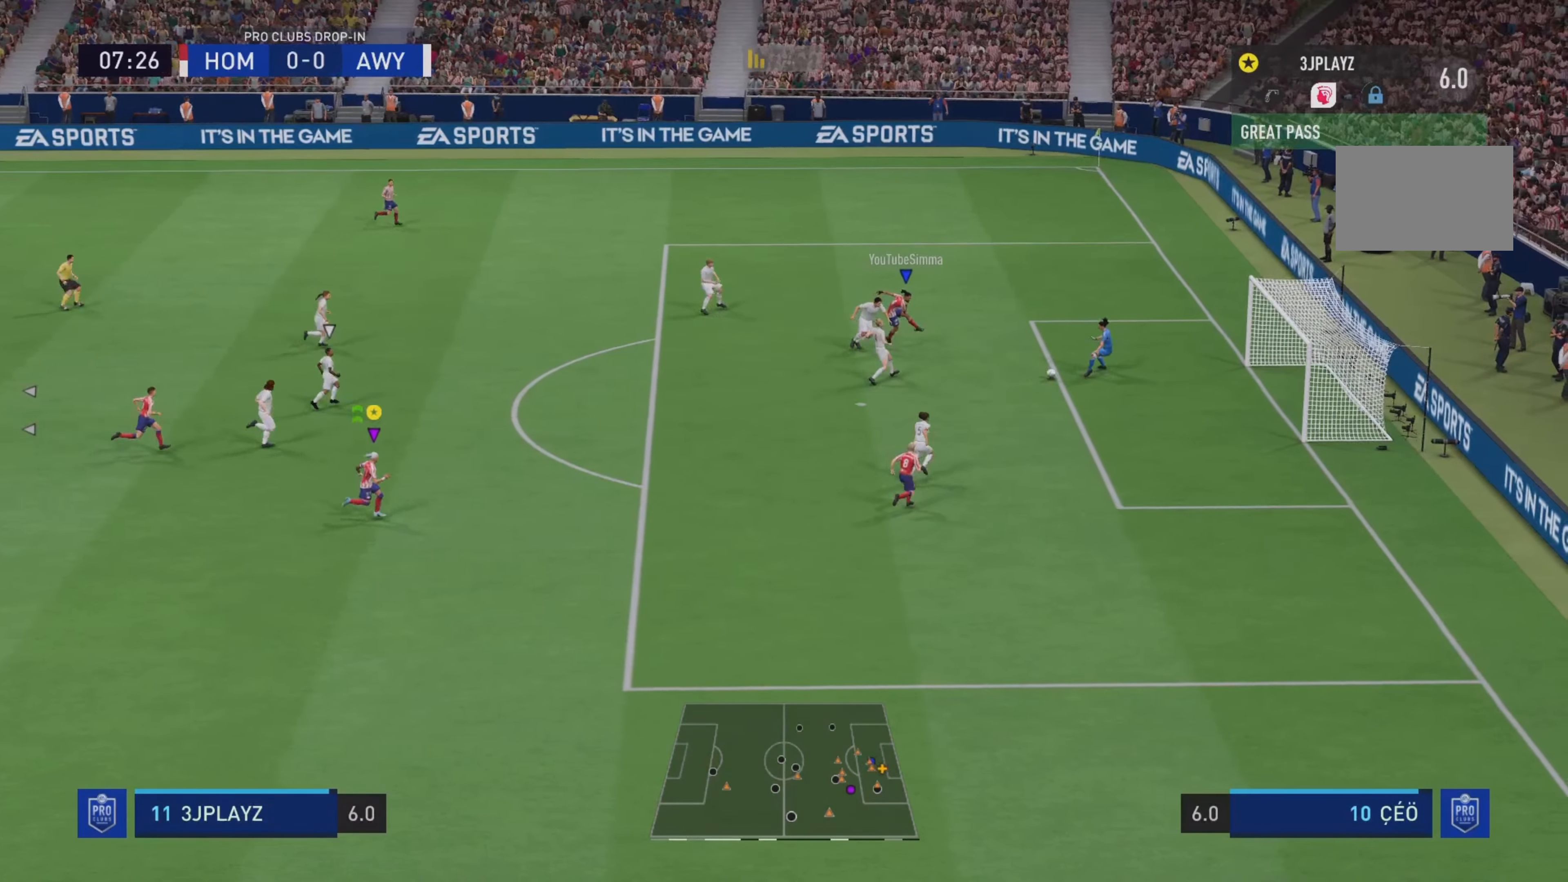
{"buttons": [], "left_stick": "right", "right_stick": "center", "events": []}
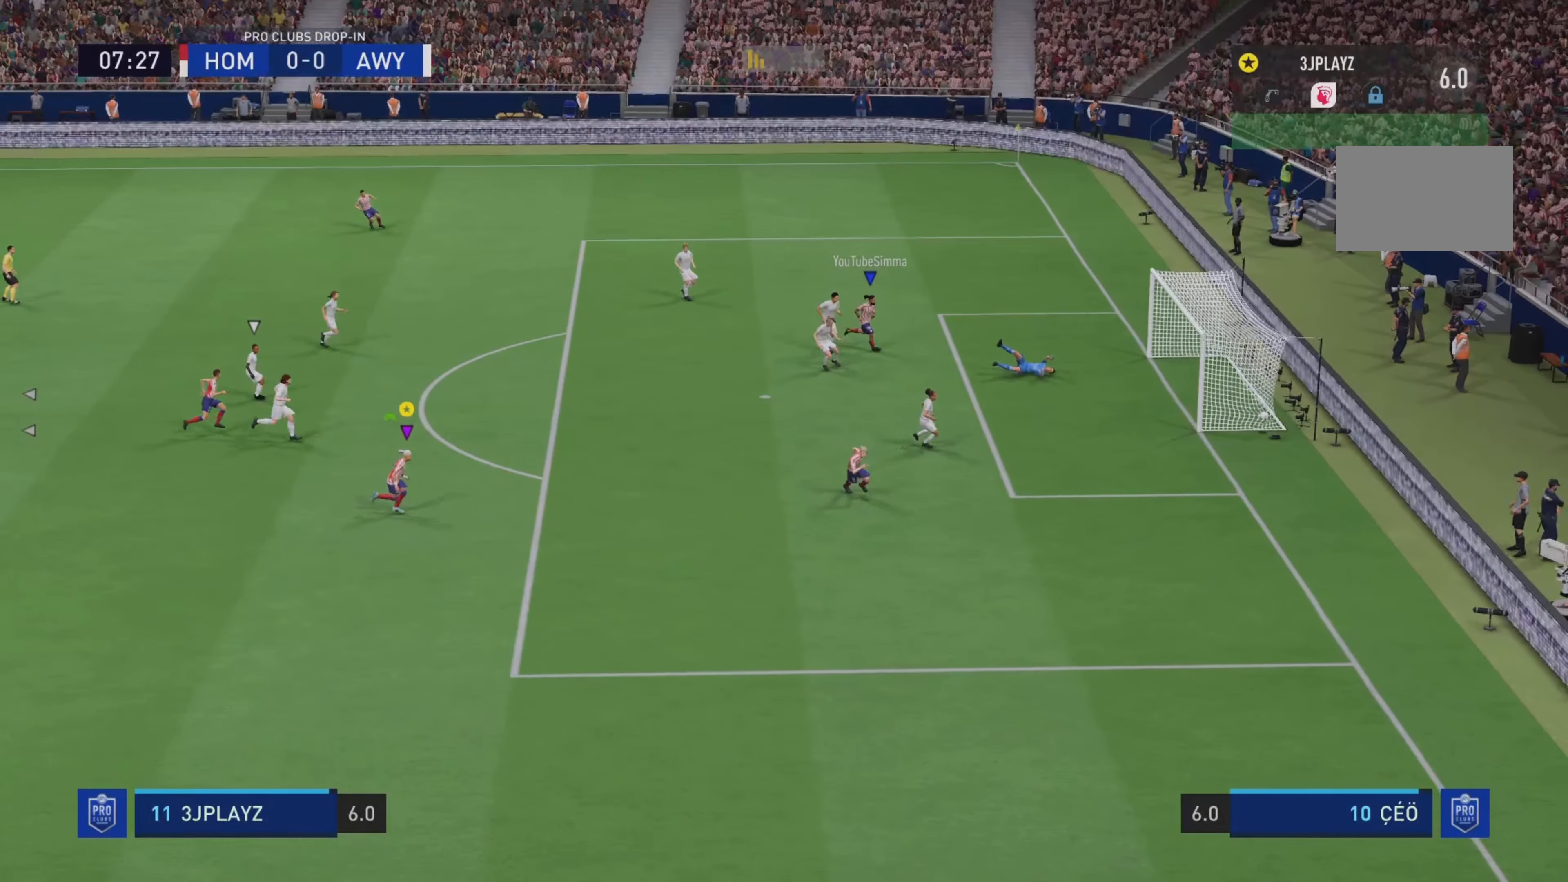
{"buttons": [], "left_stick": "right", "right_stick": "center", "events": []}
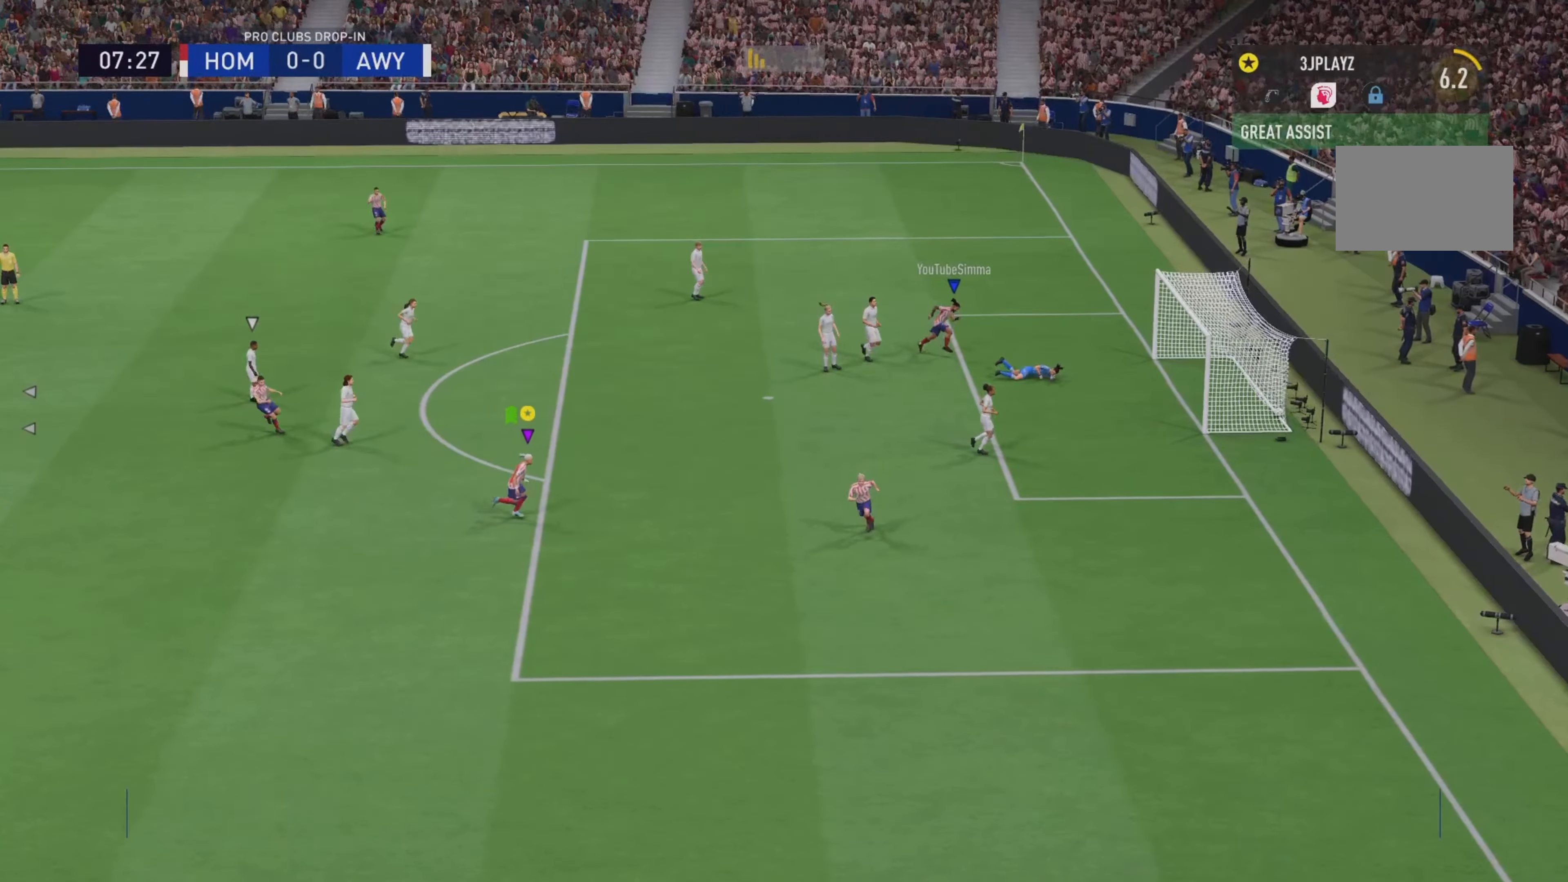
{"buttons": [], "left_stick": "down-right", "right_stick": "center", "events": [[167, "CIRCLE", "down"], [234, "CIRCLE", "up"], [234, "left_stick", "down-right"]]}
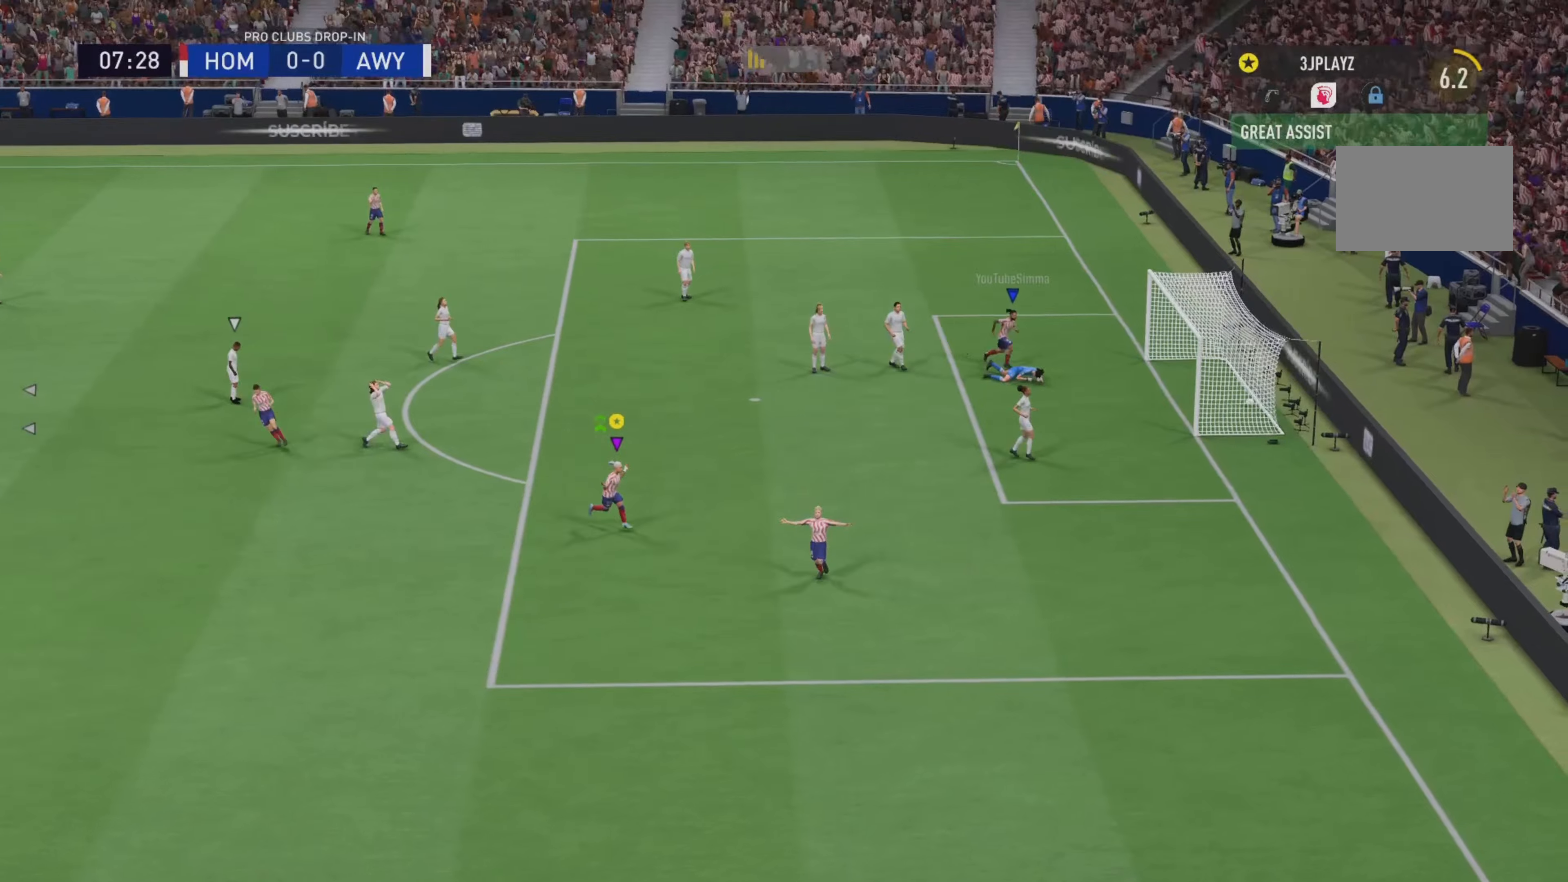
{"buttons": ["CIRCLE"], "left_stick": "right", "right_stick": "center", "events": [[334, "left_stick", "right"], [400, "CIRCLE", "down"]]}